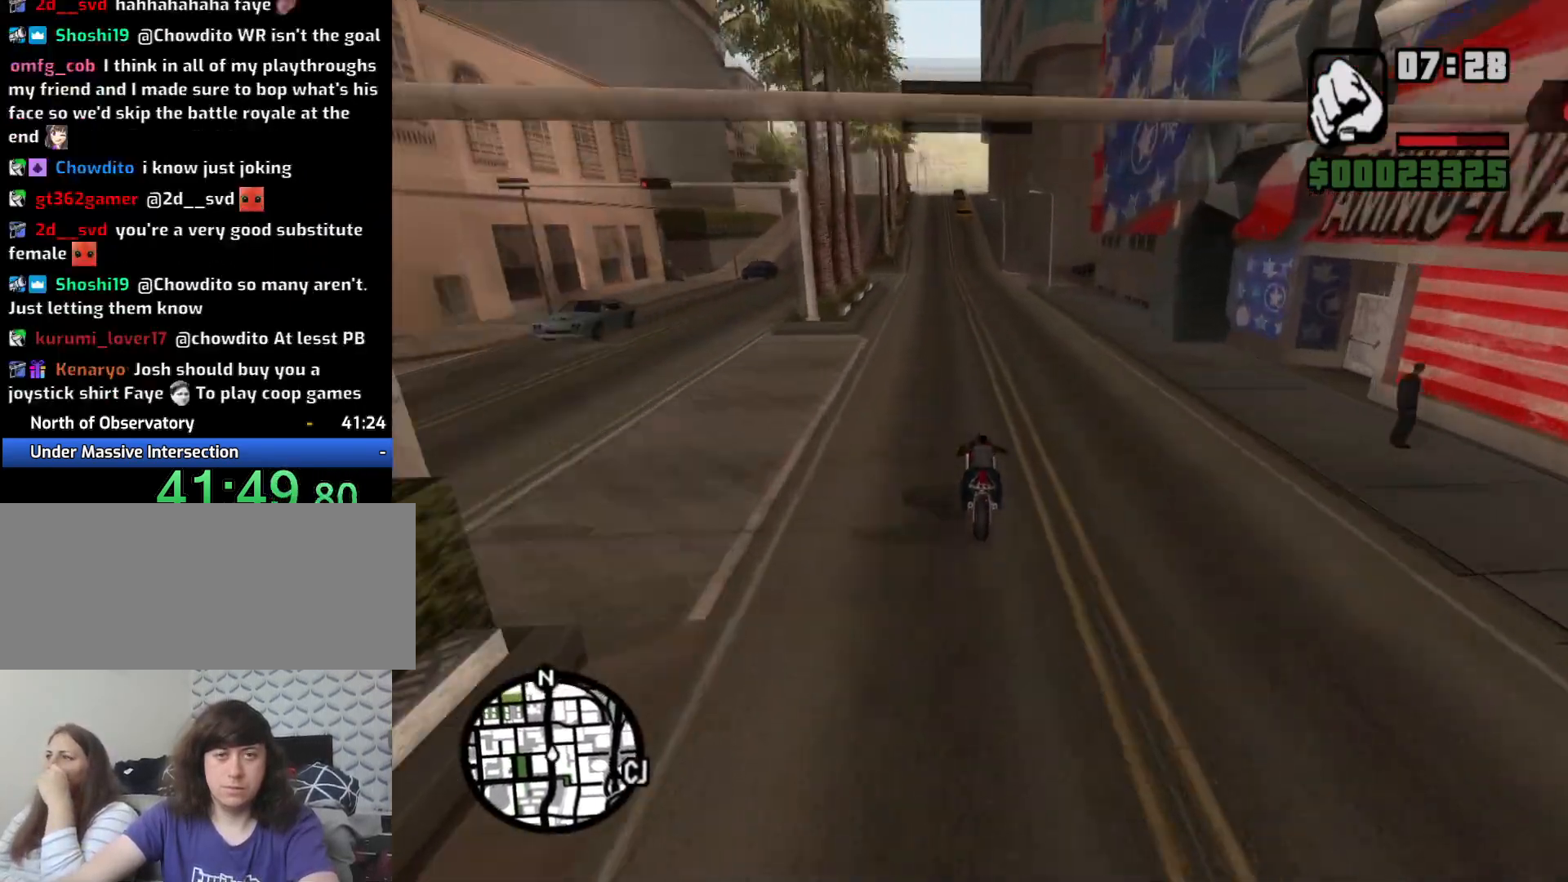
Gameplay with keyboard and mouse; each line is a JSON object with the keys and mouse buttons held at the frame after it. "events" lists presses ("down") and releases ("up") of "1", "2", "3", "4", "5", "6", "8", "a", "alt", "c", "ctrl", "d", "down", "e", "escape", "f", "f1", "f2", "f3", "g", "h", "left", "q", "r", "right", "s", "shift", "space", "t", "tab", "up", "v", "w", "x", "z", "mouse_left", "mouse_middle", "mouse_right", "mouse_wheel_up" and "mouse_wheel_down" between this image and that frame as [ms after this image, input, new state], when the widget could be followed in between. "mouse_left", "mouse_middle", "mouse_right", "mouse_wheel_up", "mouse_wheel_down" = the "left", "middle", "right", "wheel_up", "wheel_down" buttons of the "mouse" list. No other keys are recorded. Mouse movement is not recorded.
{"keys": ["a", "w"], "mouse": [], "events": [[67, "2", "up"], [150, "2", "down"], [250, "2", "up"], [300, "a", "down"], [333, "2", "down"], [433, "2", "up"]]}
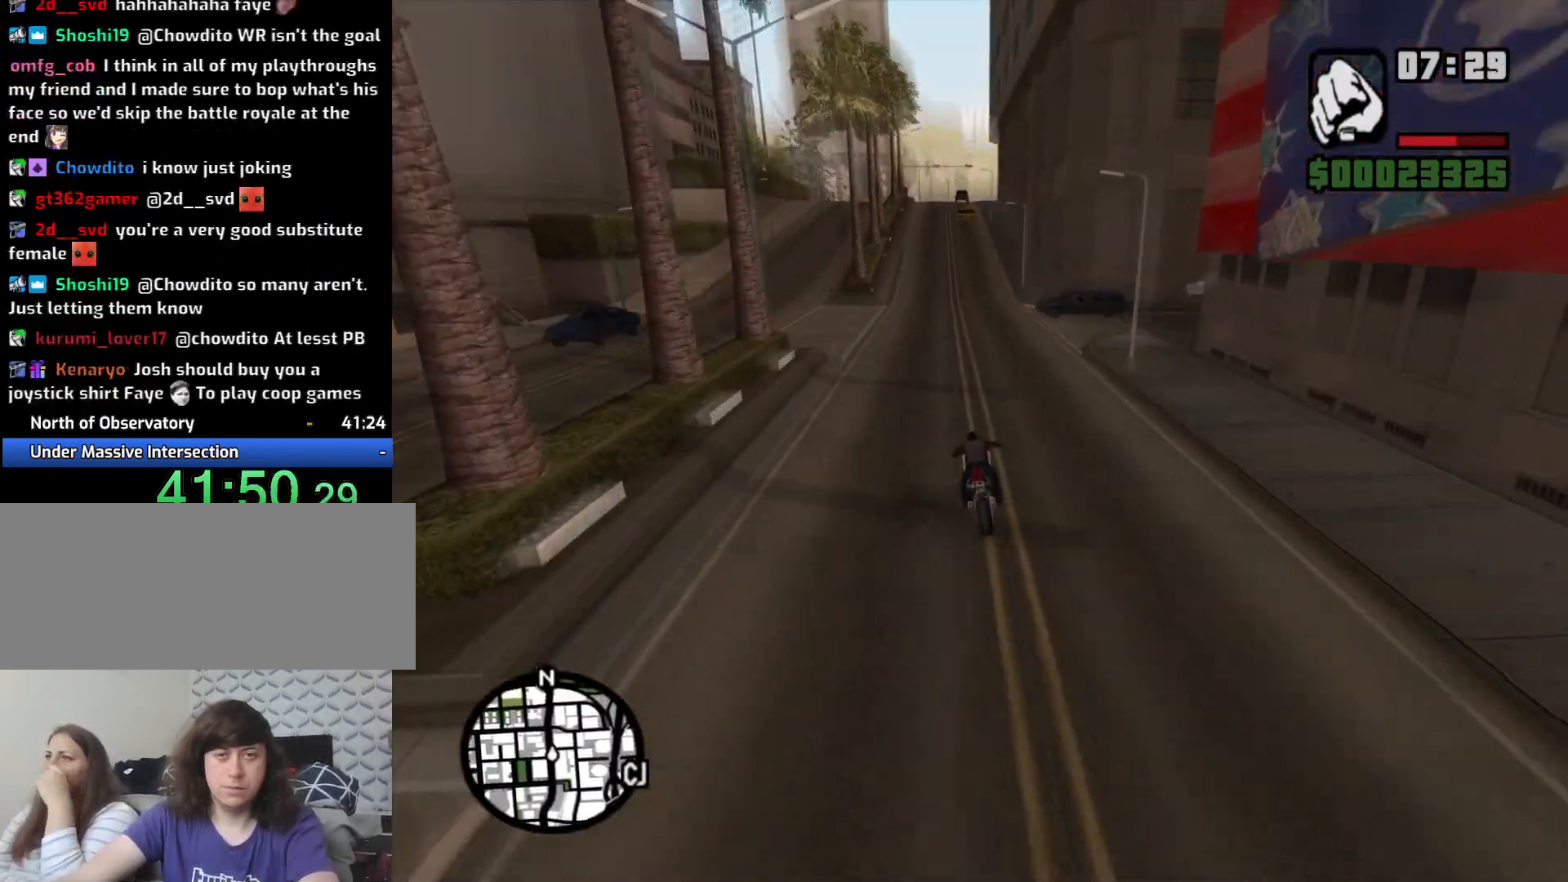
{"keys": ["a", "s"], "mouse": [], "events": [[117, "w", "up"], [267, "s", "down"]]}
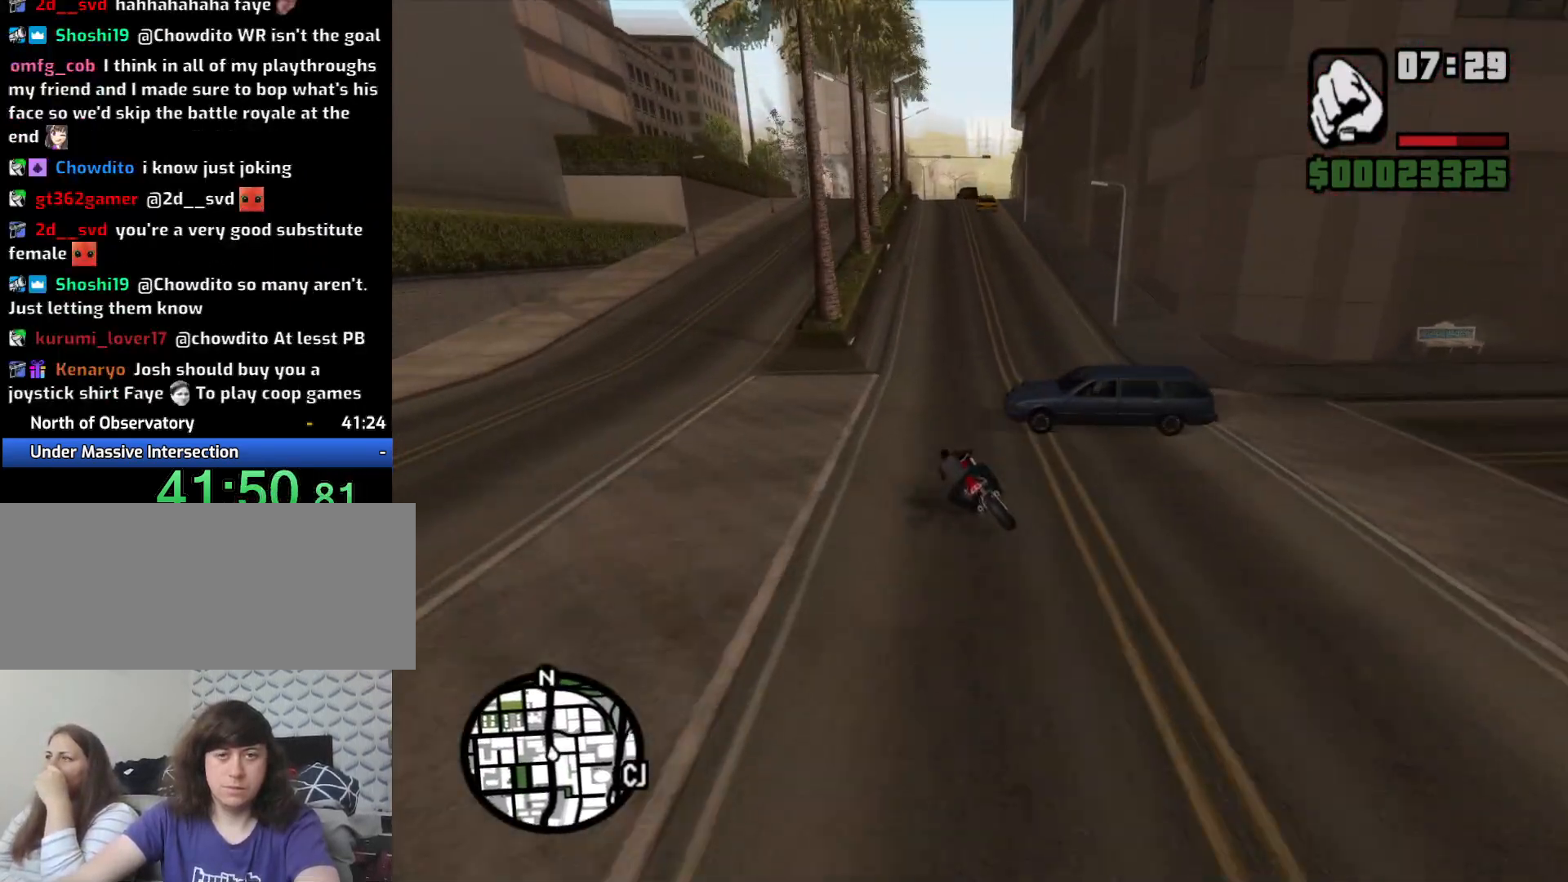
{"keys": ["a", "s"], "mouse": [], "events": []}
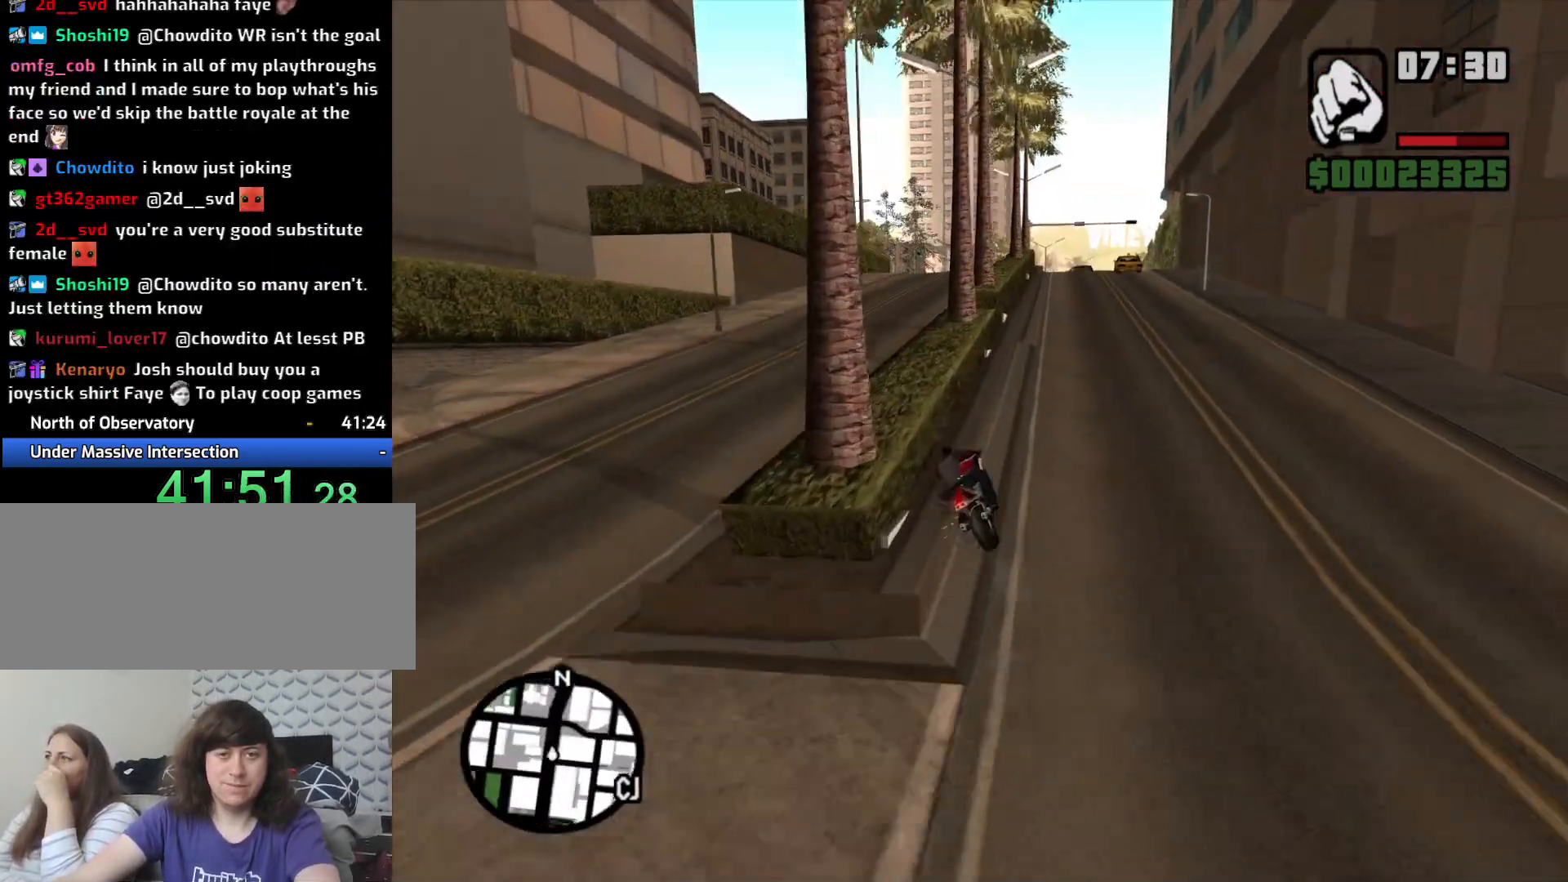
{"keys": ["d", "w"], "mouse": [], "events": [[17, "d", "down"], [150, "d", "up"], [200, "a", "up"], [200, "d", "down"], [250, "s", "up"], [350, "w", "down"]]}
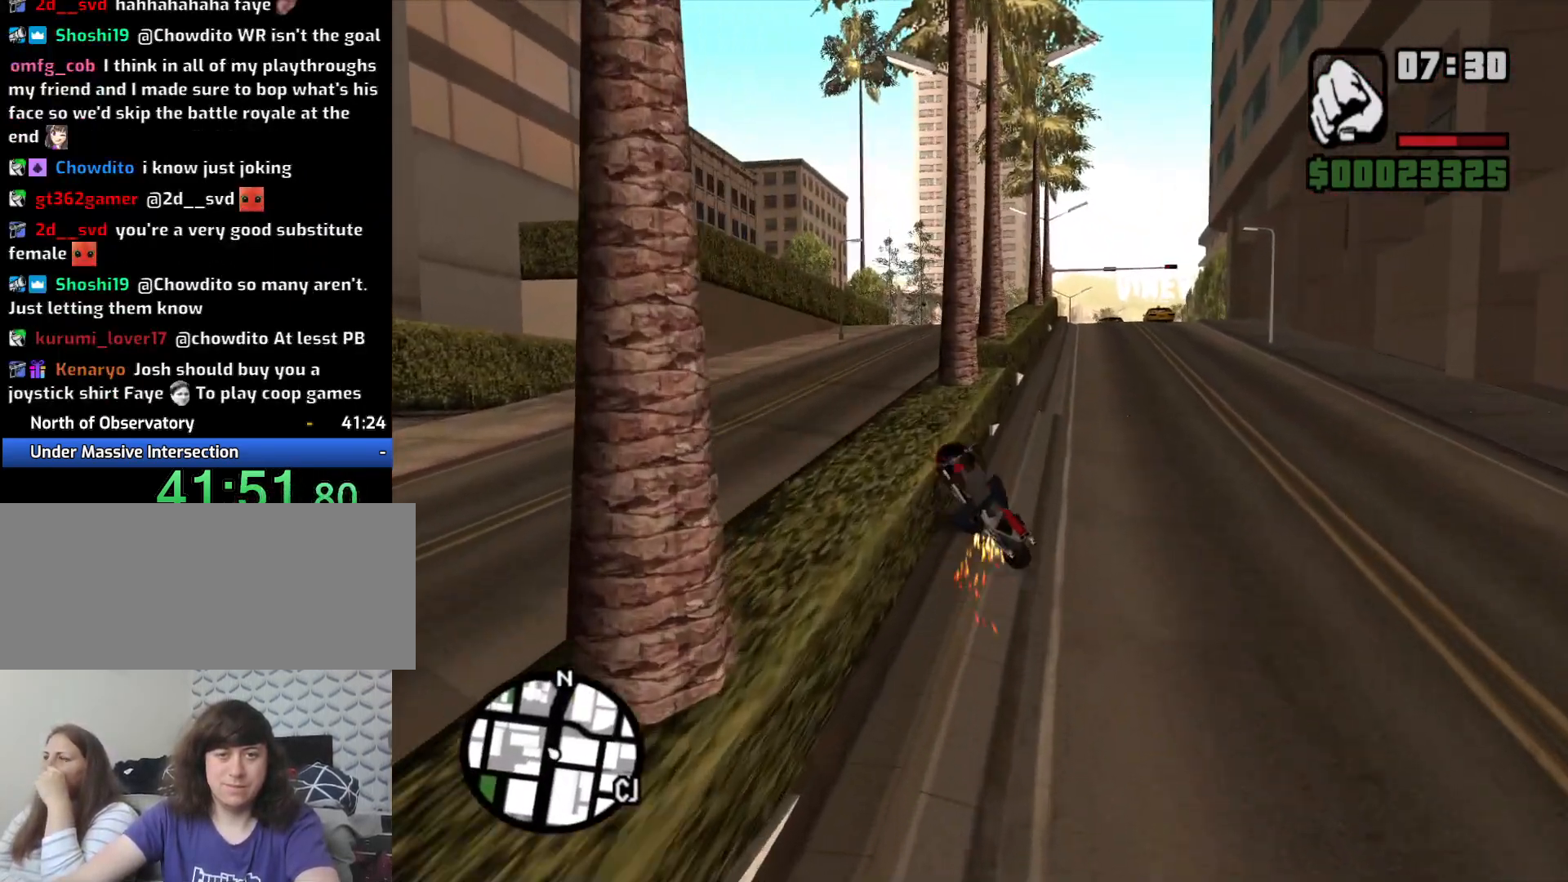
{"keys": ["d"], "mouse": [], "events": [[67, "2", "down"], [117, "2", "up"], [500, "w", "up"]]}
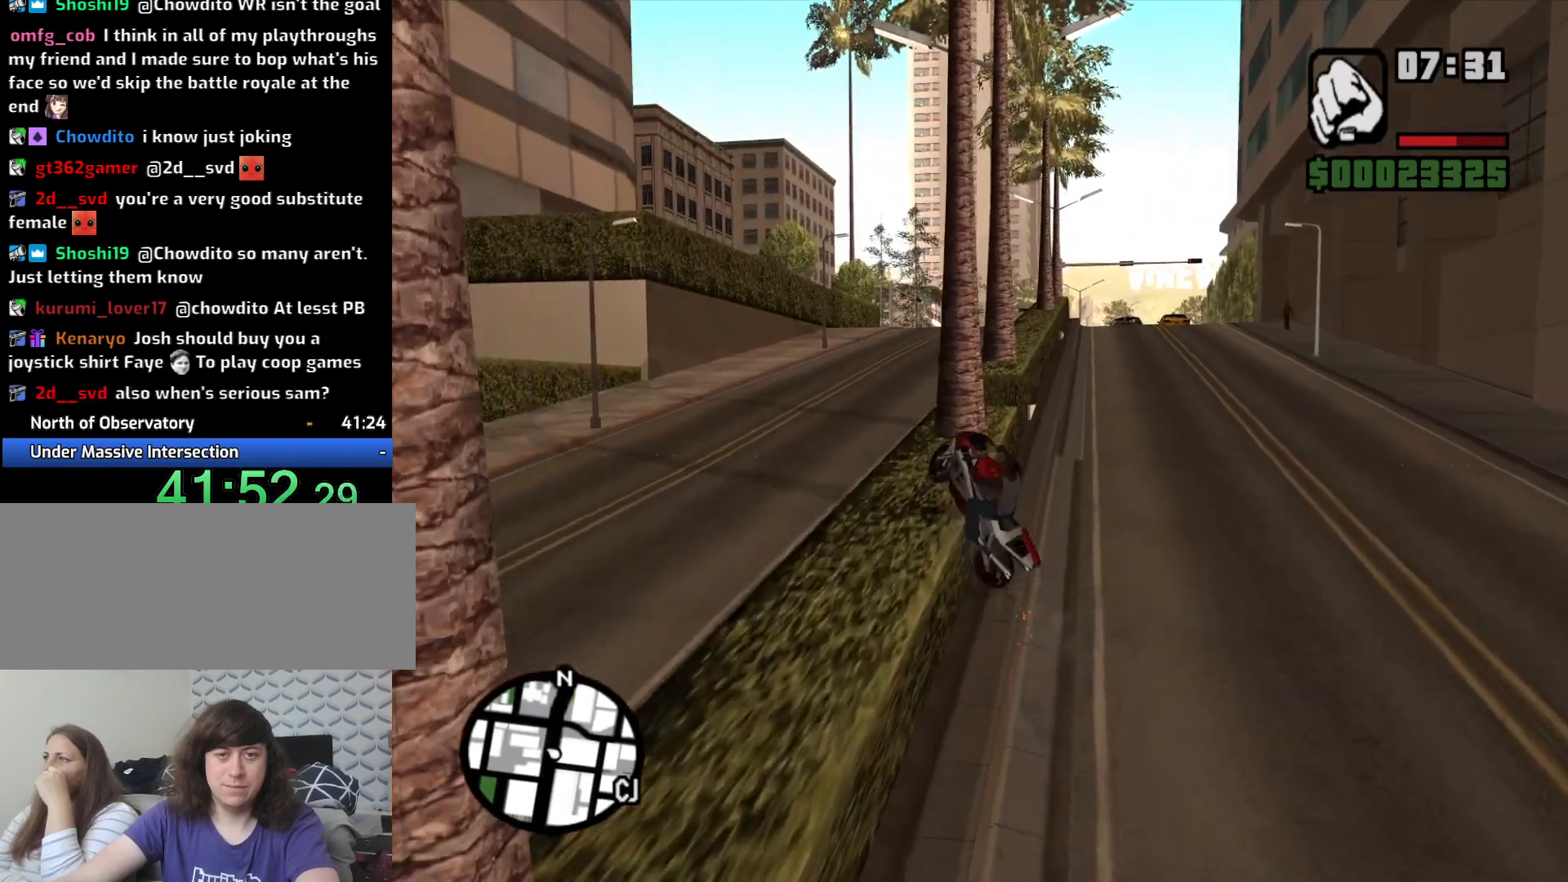
{"keys": ["a", "s"], "mouse": [], "events": [[33, "d", "up"], [133, "s", "down"], [317, "a", "down"]]}
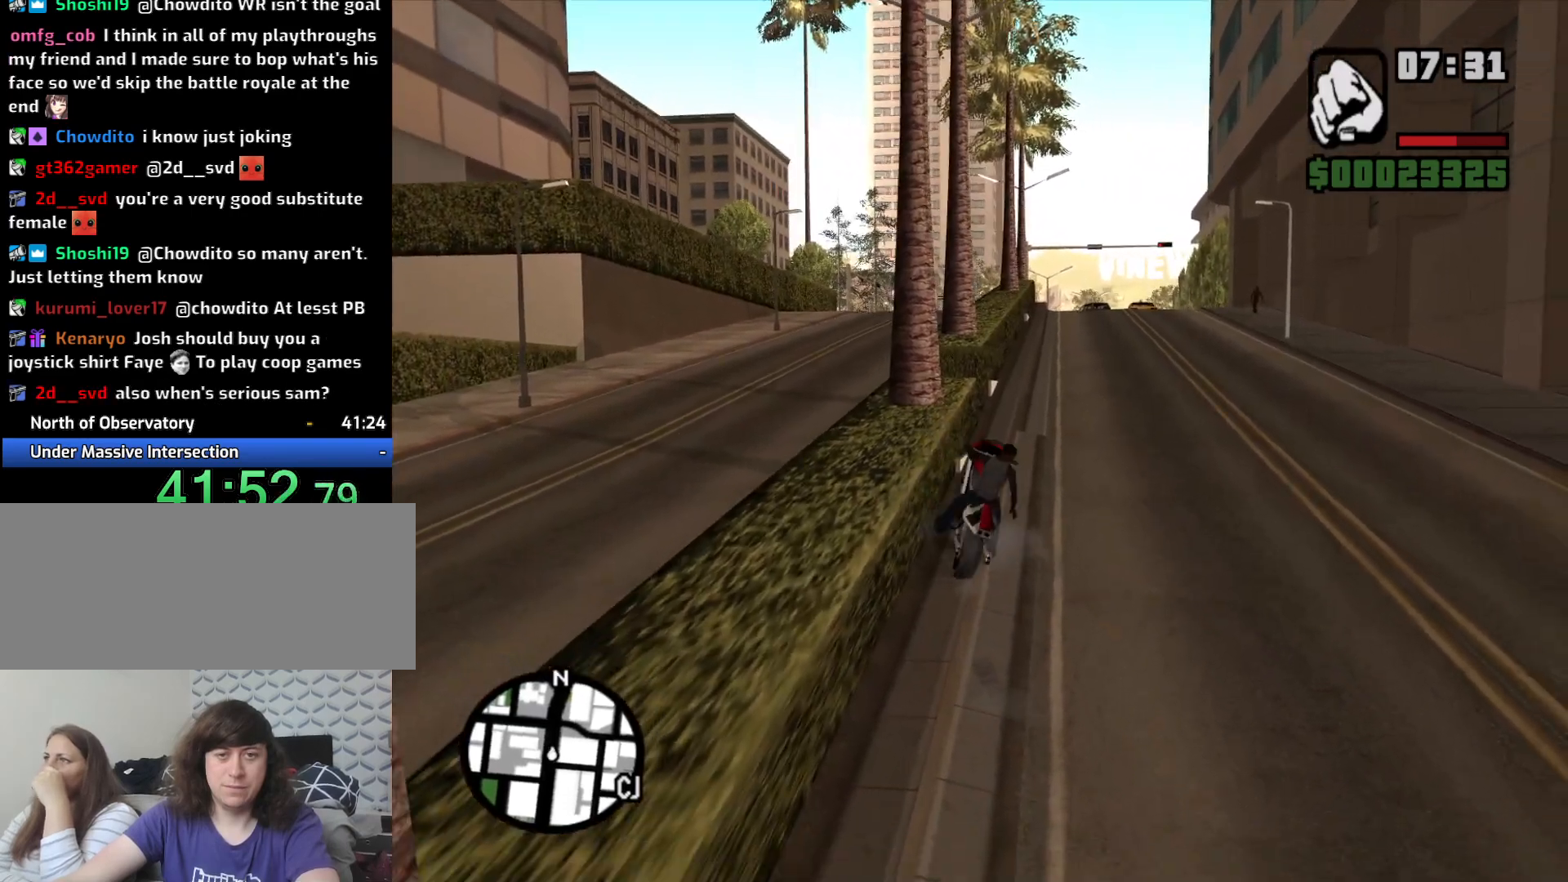
{"keys": ["a", "w"], "mouse": [], "events": [[17, "s", "up"], [117, "2", "down"], [150, "w", "down"], [200, "2", "up"], [250, "a", "up"], [300, "2", "down"], [383, "2", "up"], [483, "a", "down"]]}
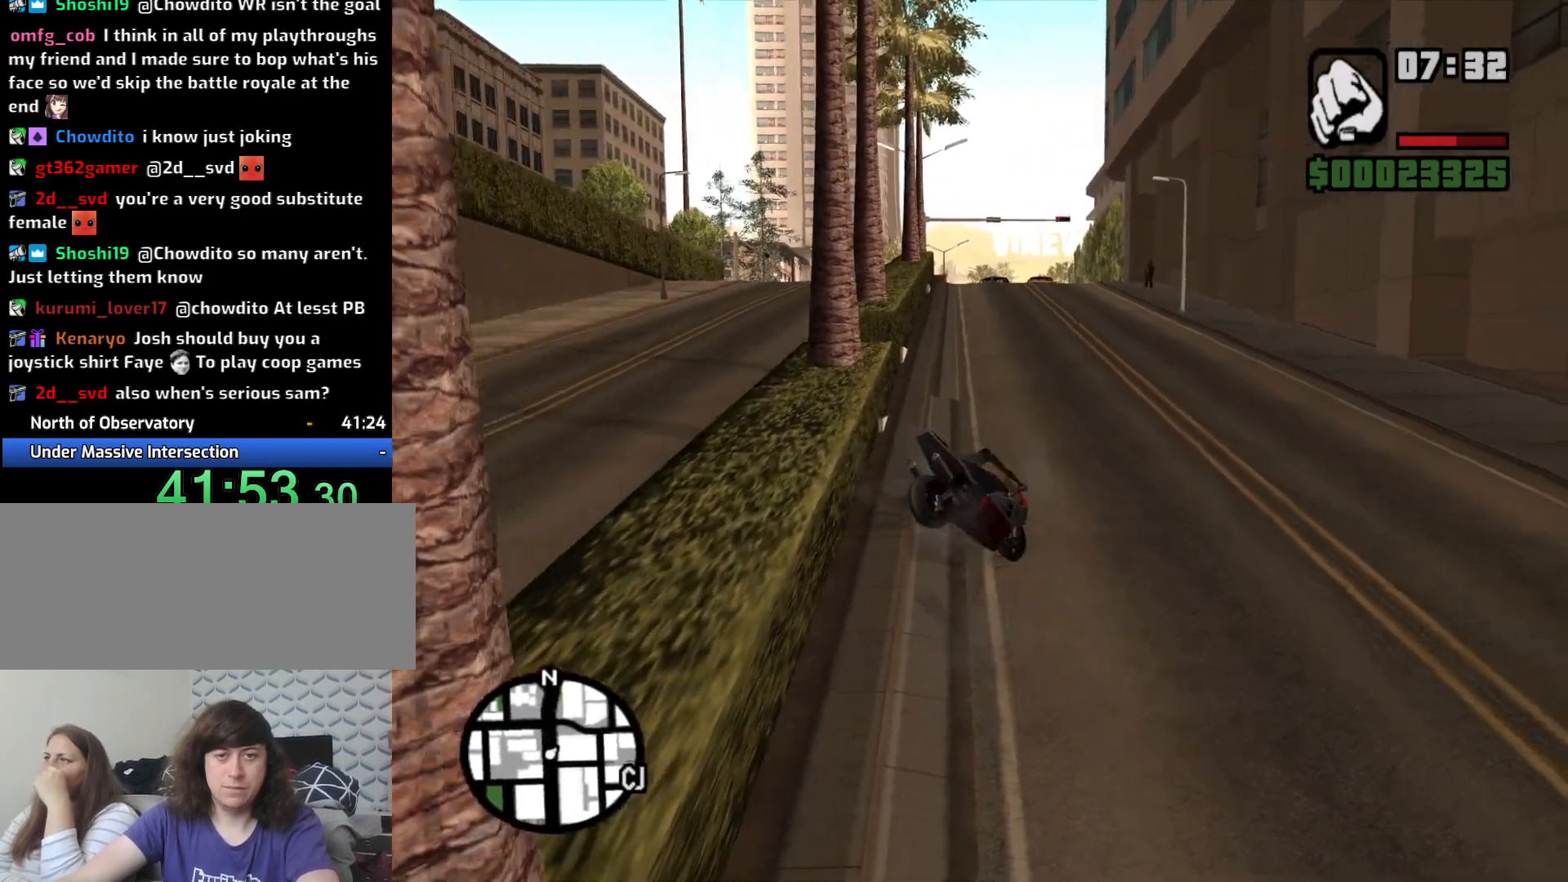
{"keys": ["w"], "mouse": [], "events": [[33, "2", "down"], [83, "2", "up"], [217, "2", "down"], [267, "2", "up"], [367, "2", "down"], [450, "2", "up"], [500, "a", "up"]]}
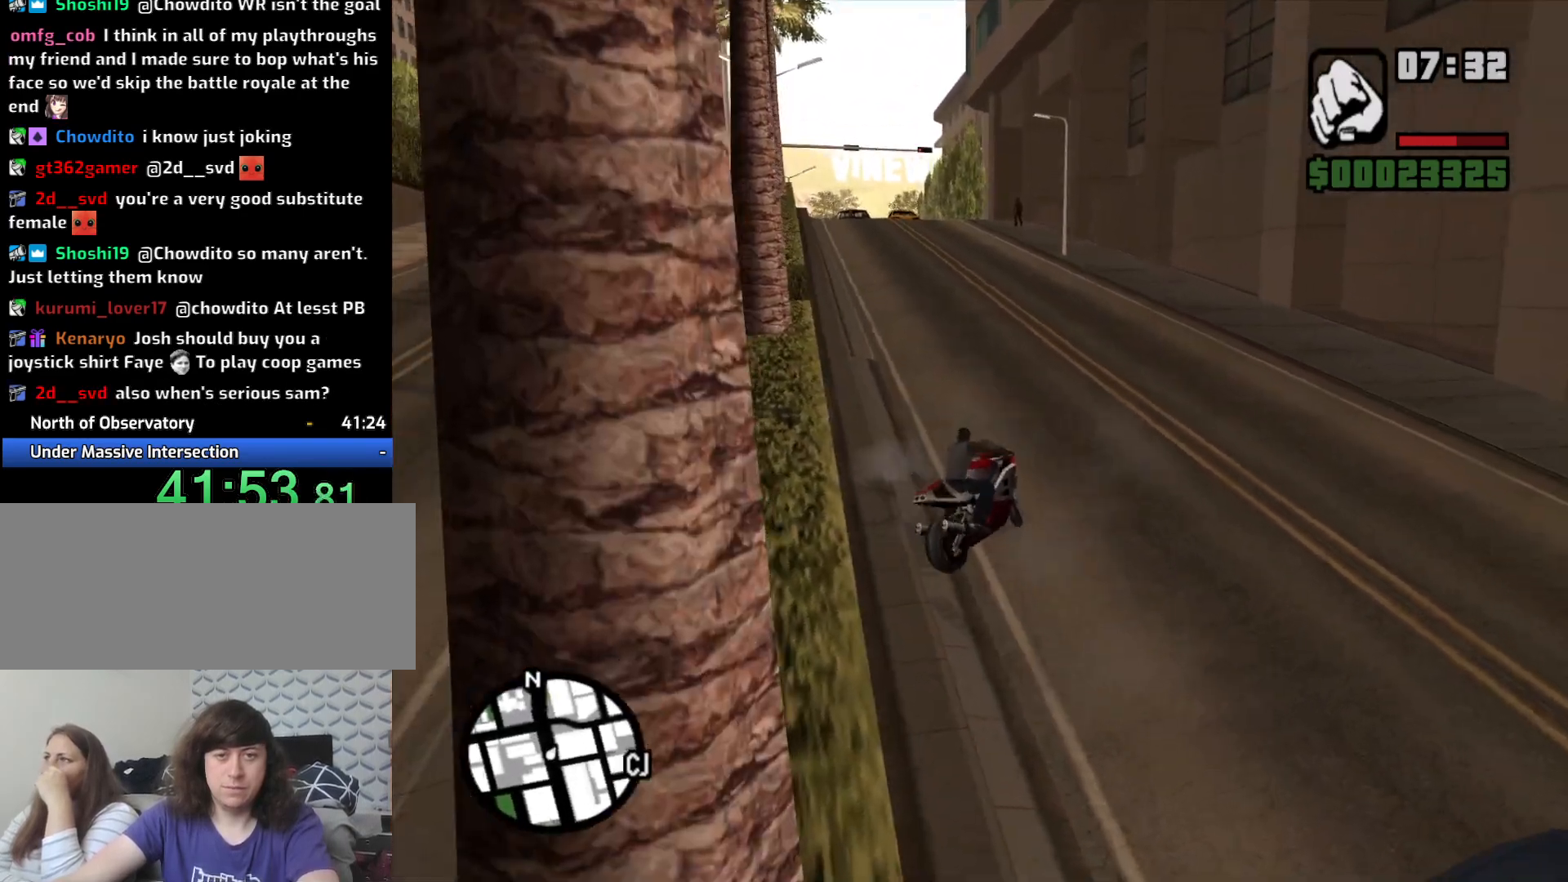
{"keys": ["2", "a", "w"], "mouse": [], "events": [[33, "2", "down"], [133, "2", "up"], [133, "a", "down"], [233, "2", "down"], [333, "2", "up"], [417, "2", "down"]]}
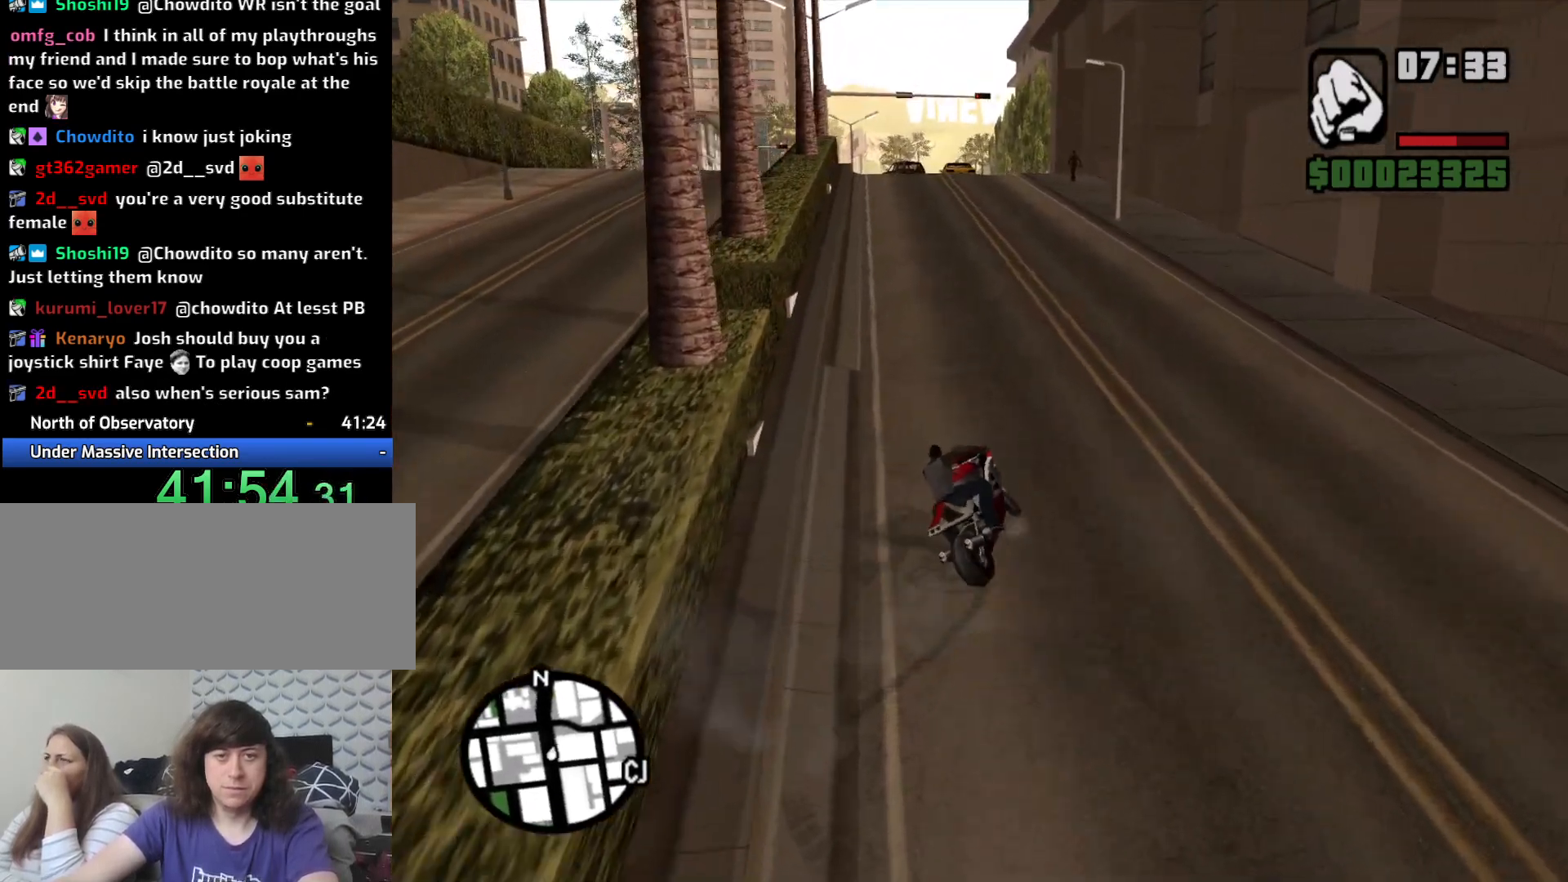
{"keys": ["2", "w"], "mouse": [], "events": [[17, "2", "up"], [67, "a", "up"], [100, "2", "down"], [200, "2", "up"], [300, "2", "down"], [383, "2", "up"], [483, "2", "down"]]}
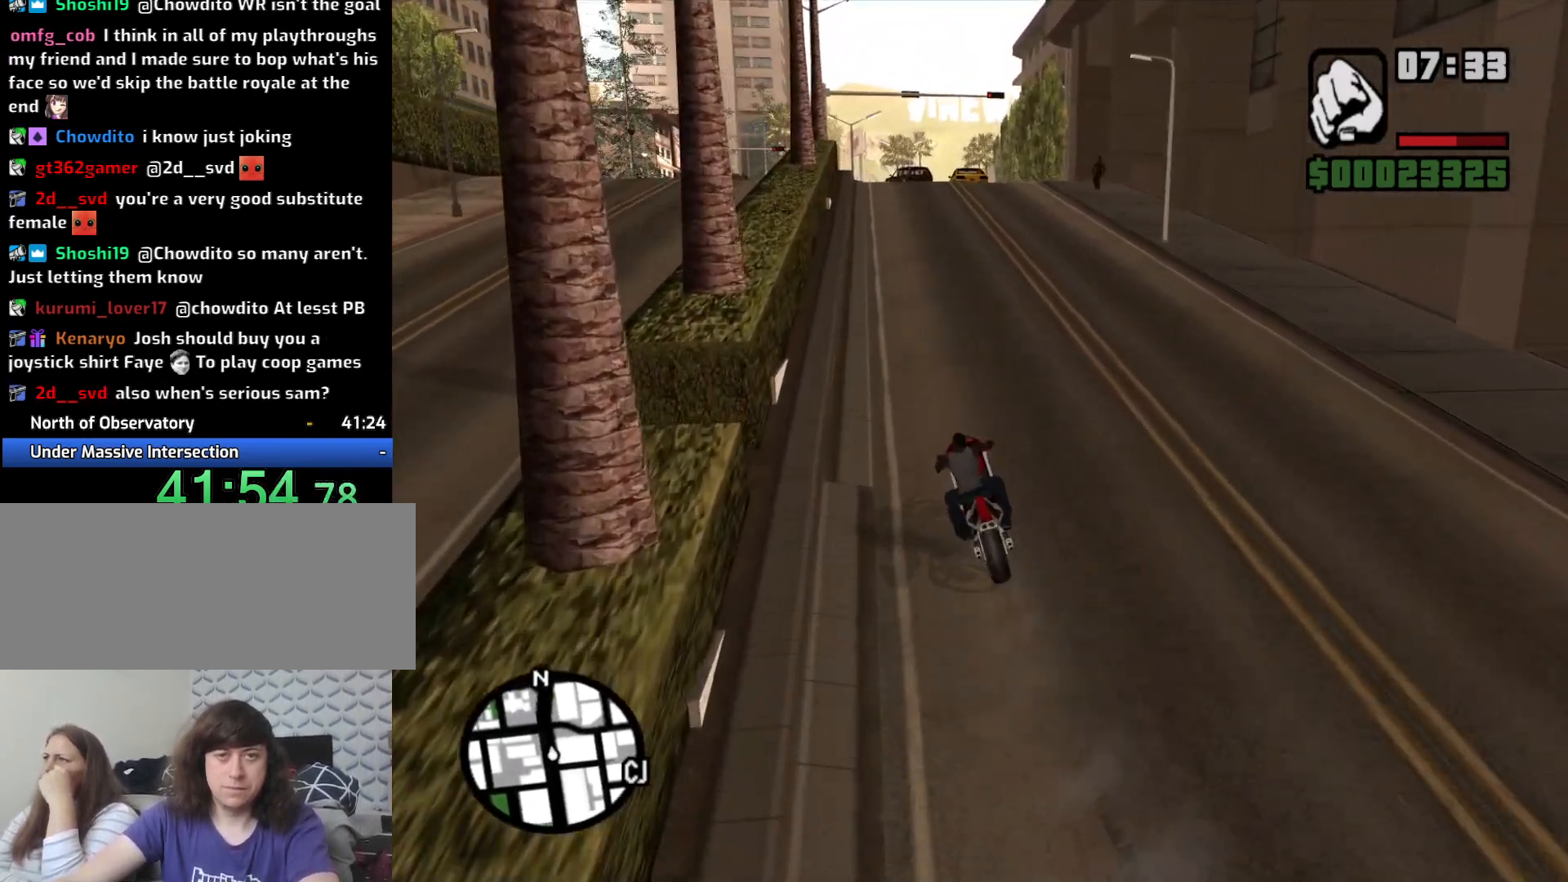
{"keys": ["w"], "mouse": [], "events": [[83, "2", "up"], [167, "2", "down"], [267, "2", "up"], [350, "2", "down"], [450, "2", "up"]]}
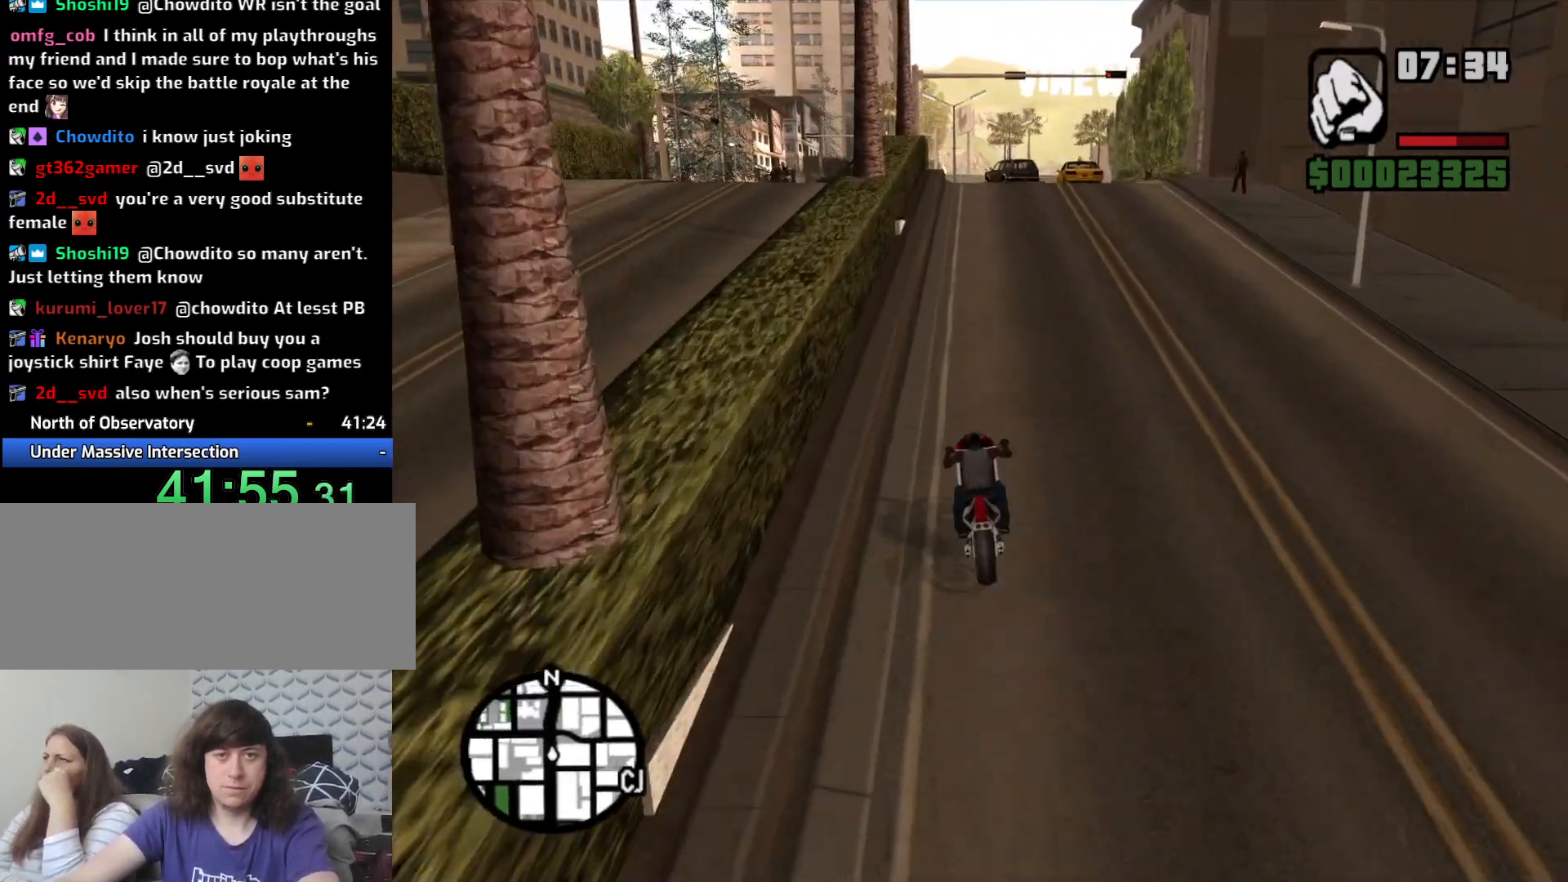
{"keys": ["2", "d", "w"], "mouse": [], "events": [[50, "2", "down"], [133, "2", "up"], [233, "2", "down"], [333, "2", "up"], [417, "d", "down"], [467, "2", "down"]]}
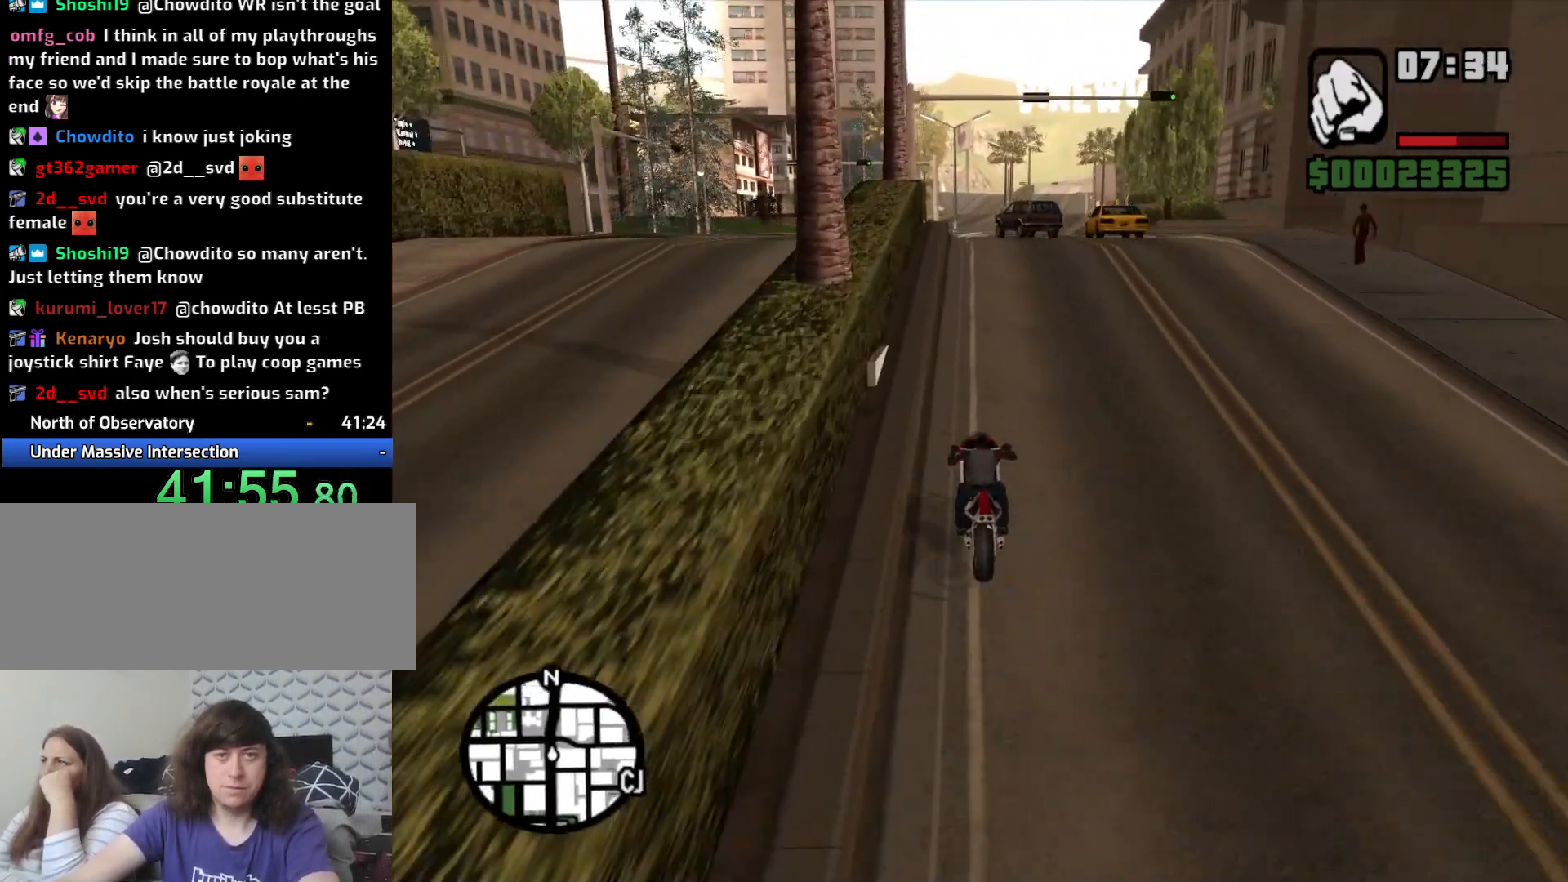
{"keys": ["a", "w"], "mouse": [], "events": [[17, "2", "up"], [50, "d", "up"], [100, "2", "down"], [200, "2", "up"], [300, "2", "down"], [433, "2", "up"], [433, "a", "down"]]}
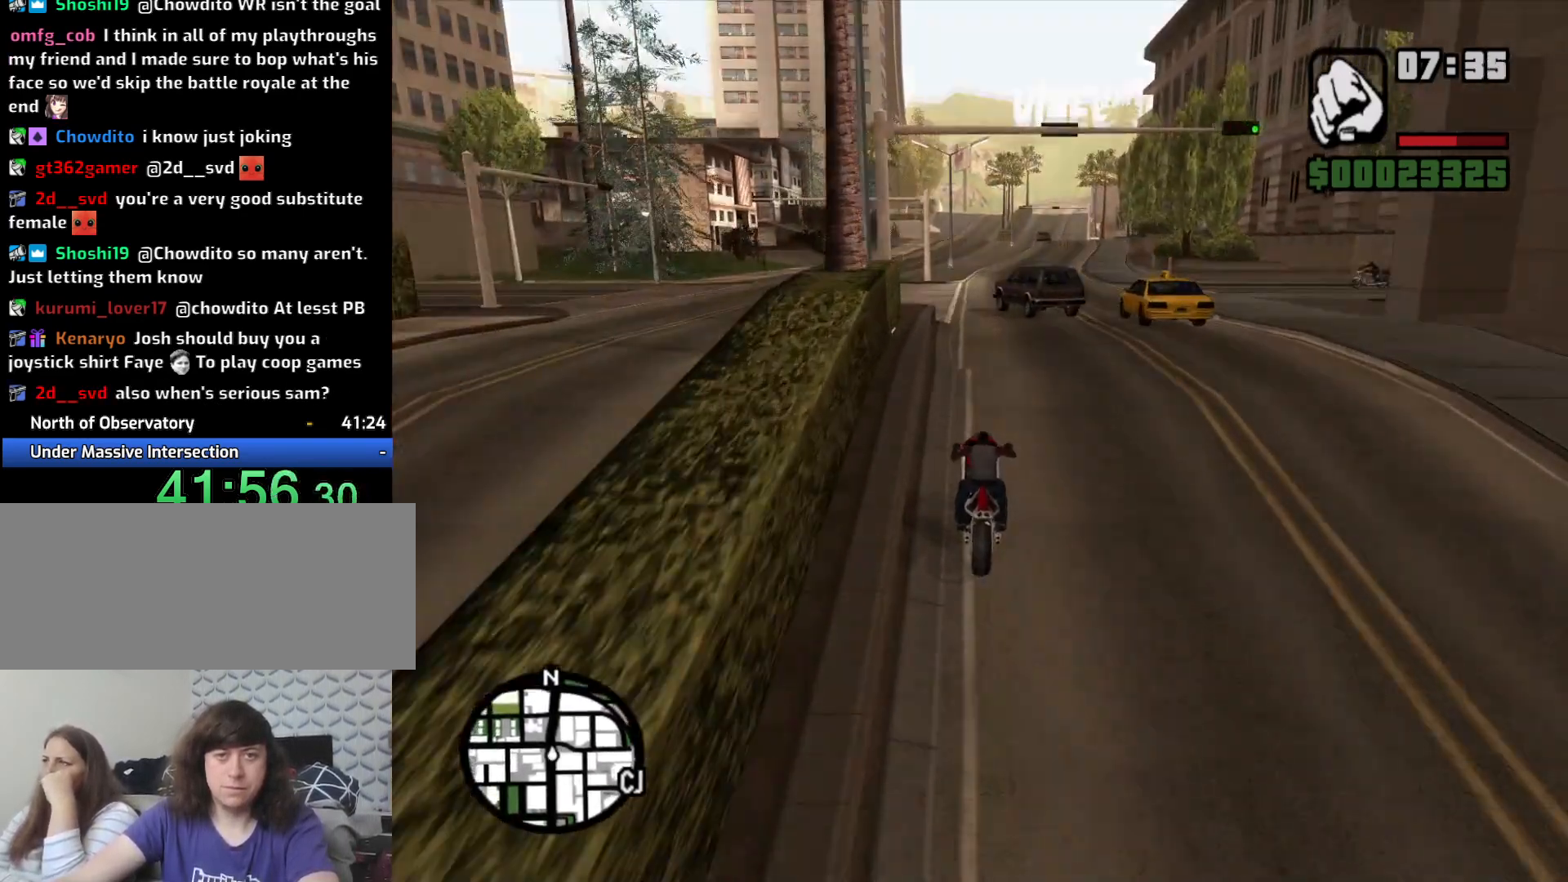
{"keys": ["d", "w"], "mouse": [], "events": [[33, "2", "down"], [33, "a", "up"], [117, "2", "up"], [500, "d", "down"]]}
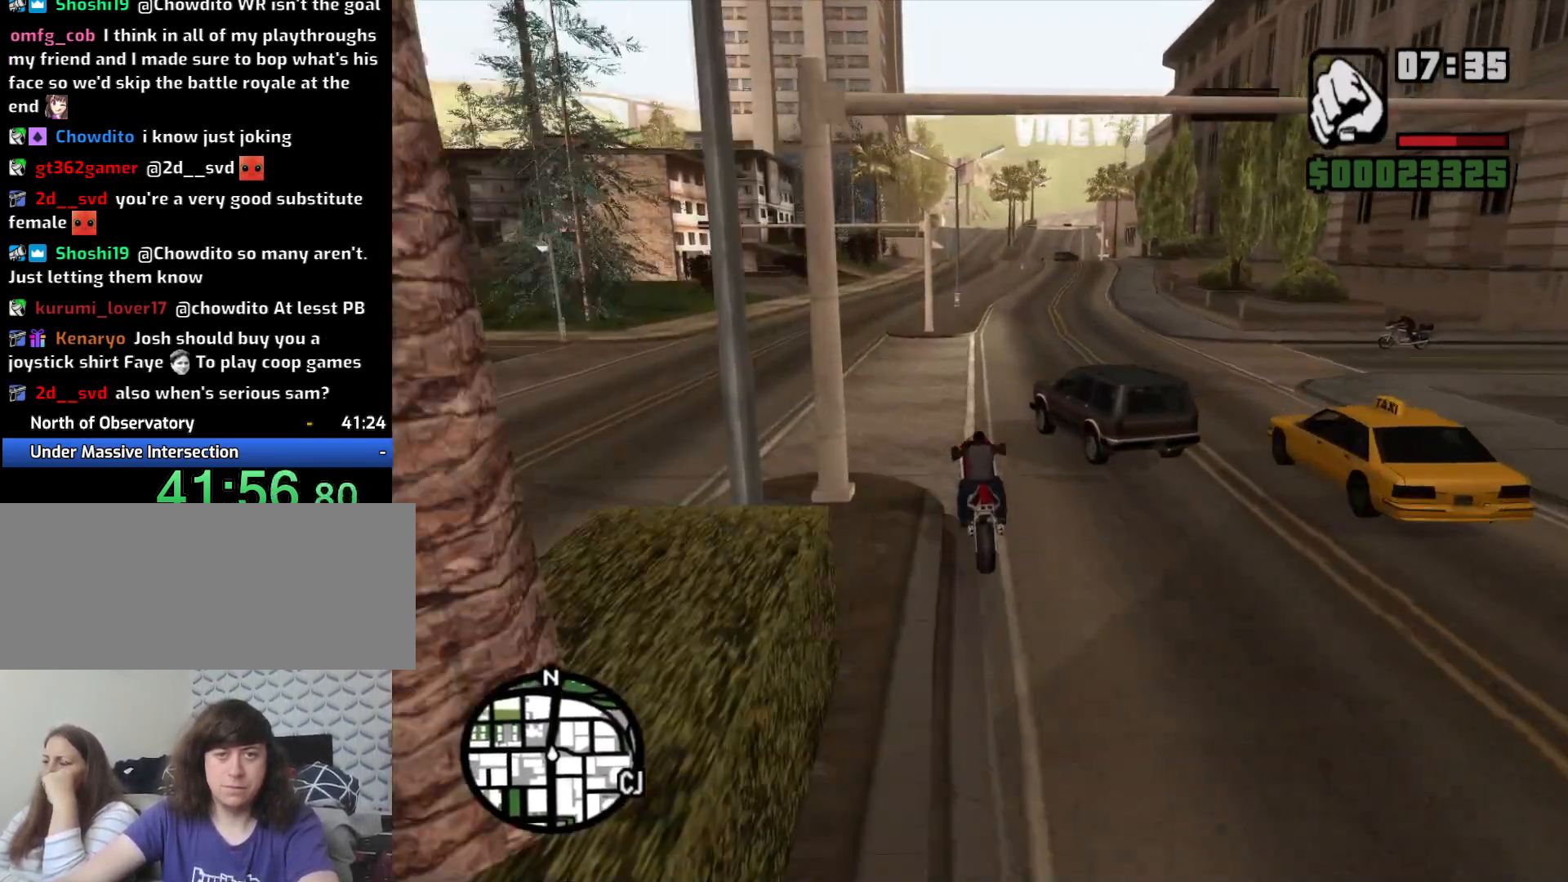
{"keys": ["w"], "mouse": [], "events": [[100, "2", "down"], [233, "2", "up"], [317, "2", "down"], [417, "2", "up"], [417, "d", "up"]]}
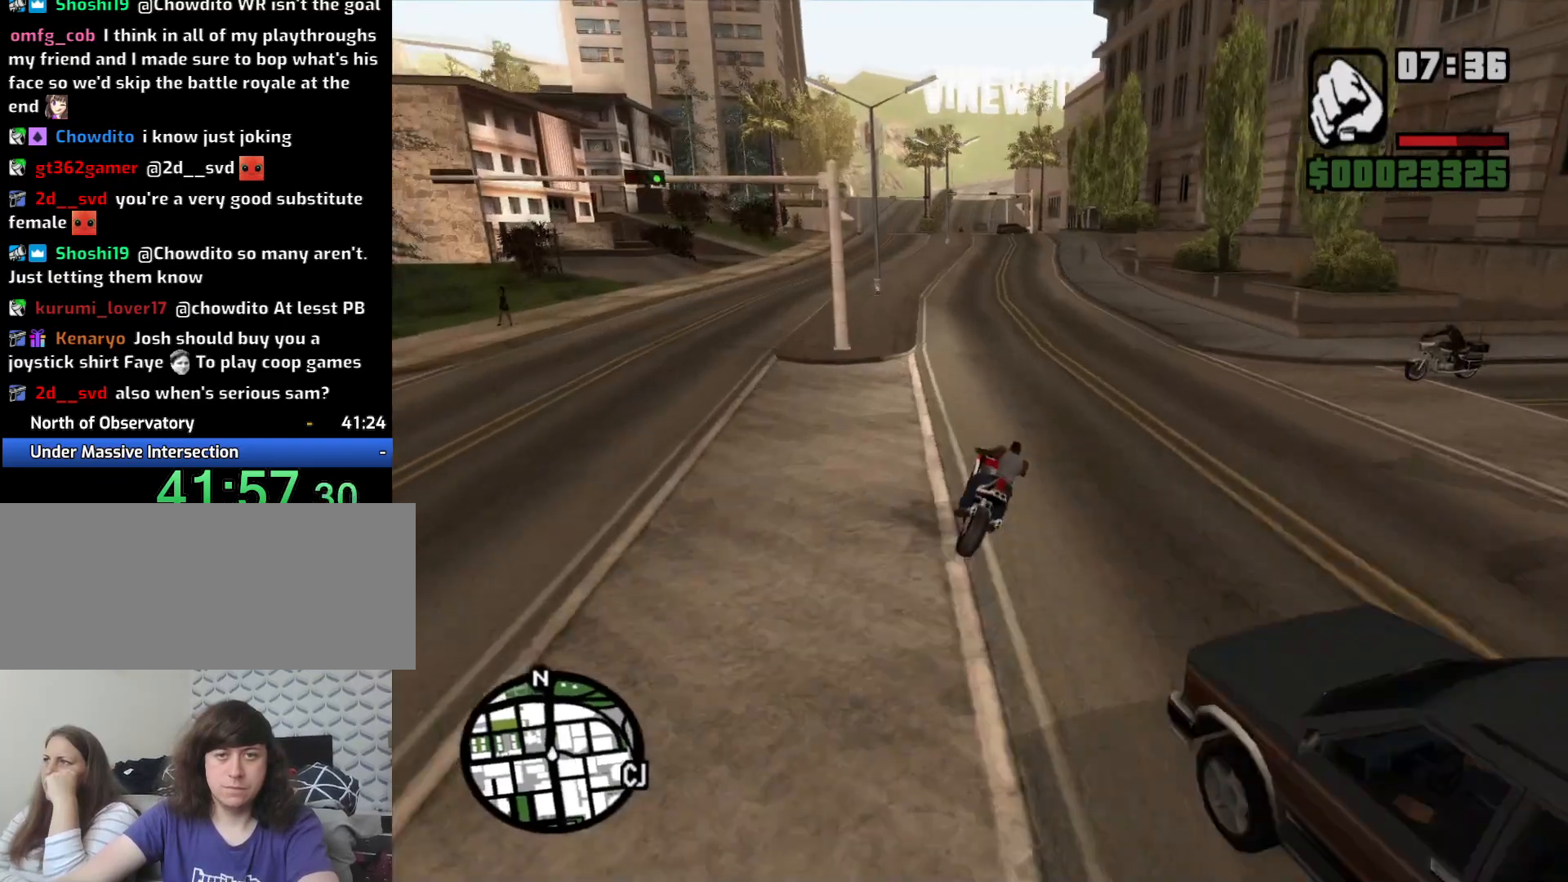
{"keys": ["w"], "mouse": [], "events": [[17, "2", "down"], [67, "2", "up"], [200, "2", "down"], [250, "2", "up"], [400, "2", "down"], [483, "2", "up"]]}
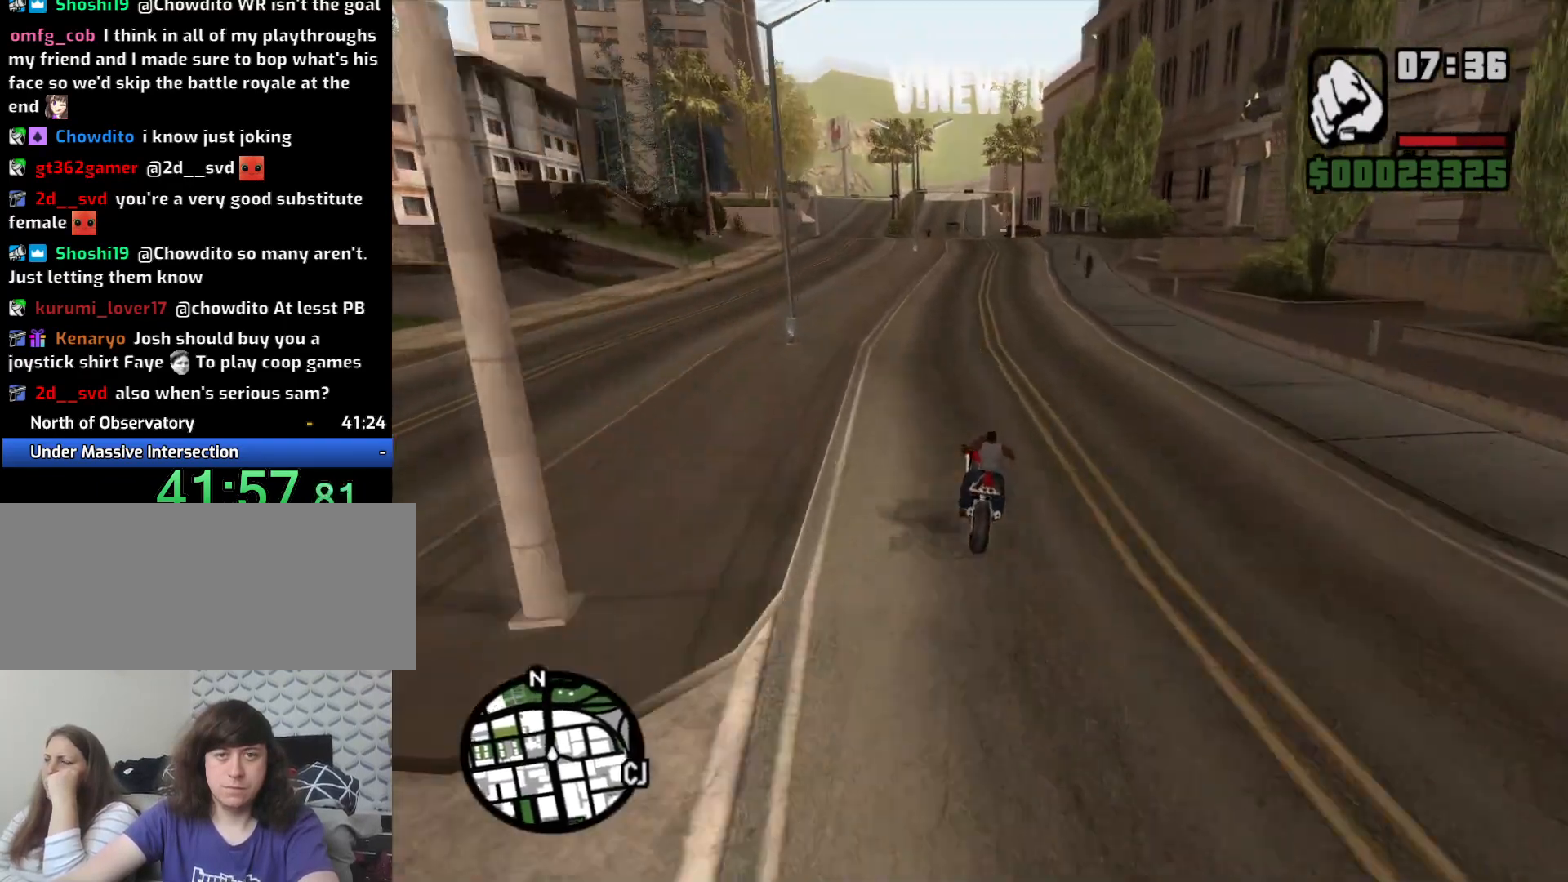
{"keys": ["2", "w"], "mouse": [], "events": [[67, "2", "down"], [167, "2", "up"], [267, "2", "down"], [317, "2", "up"], [450, "2", "down"]]}
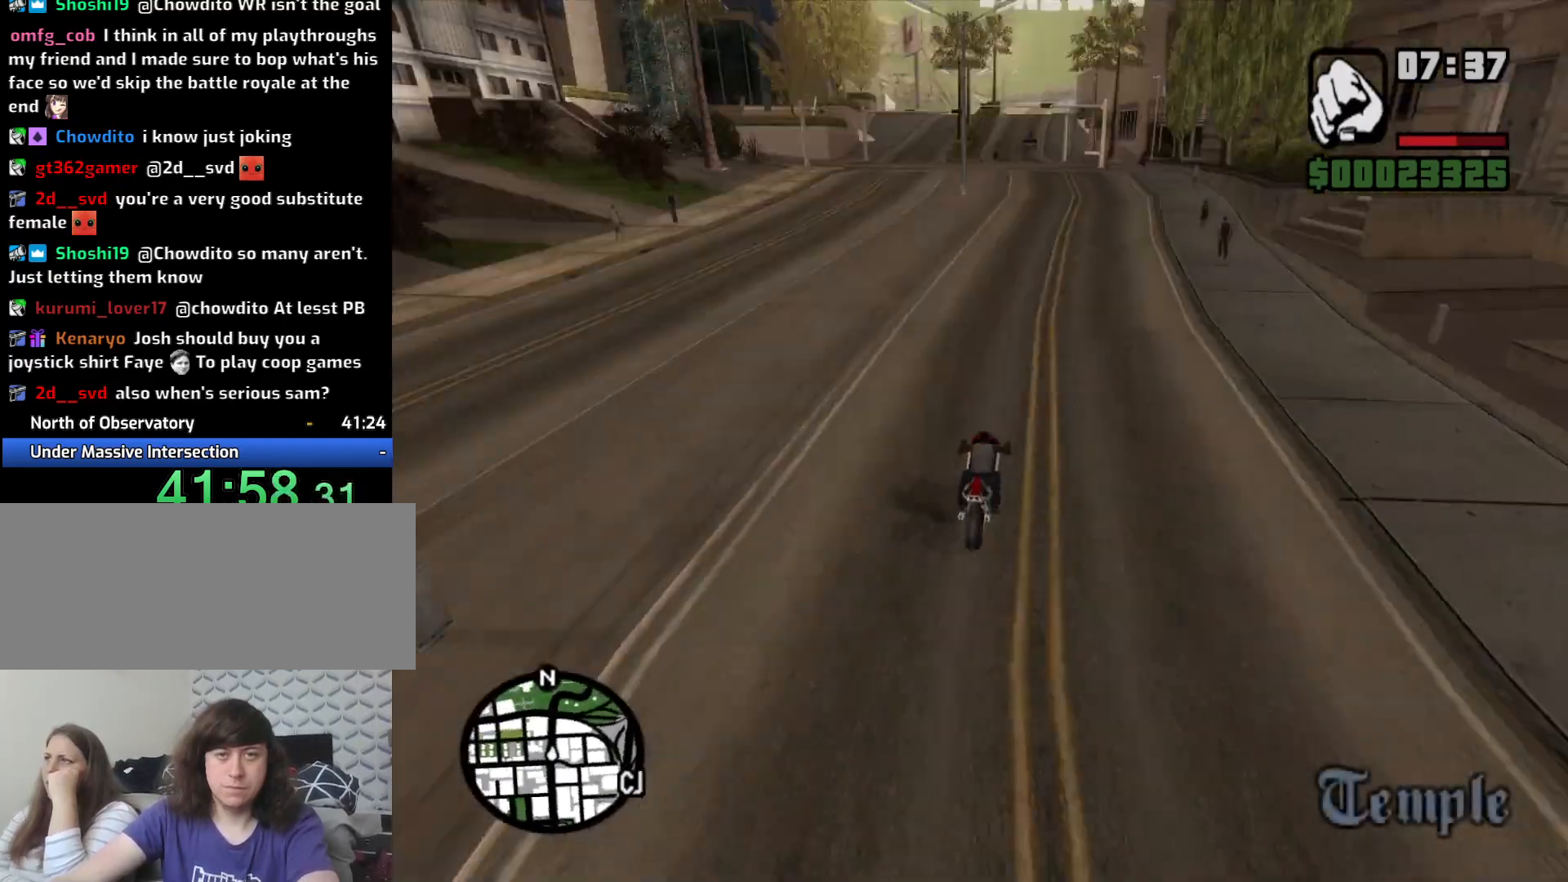
{"keys": ["2", "w"], "mouse": [], "events": [[50, "2", "up"], [133, "2", "down"], [183, "2", "up"], [317, "2", "down"], [367, "2", "up"], [467, "2", "down"]]}
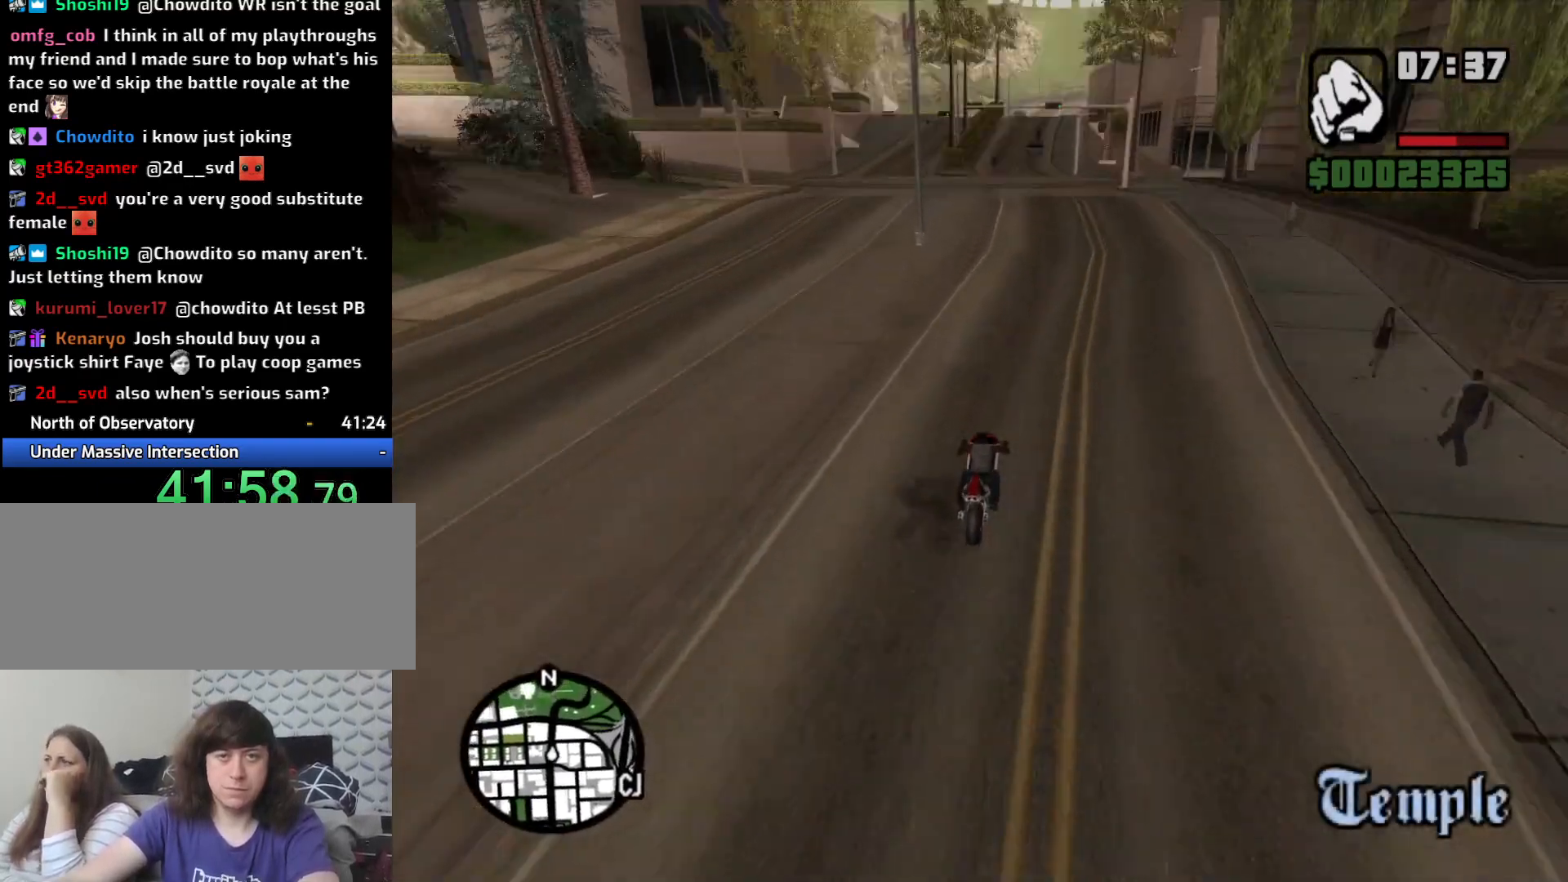
{"keys": ["w"], "mouse": [], "events": [[67, "2", "up"], [150, "2", "down"], [250, "2", "up"], [333, "2", "down"], [433, "2", "up"]]}
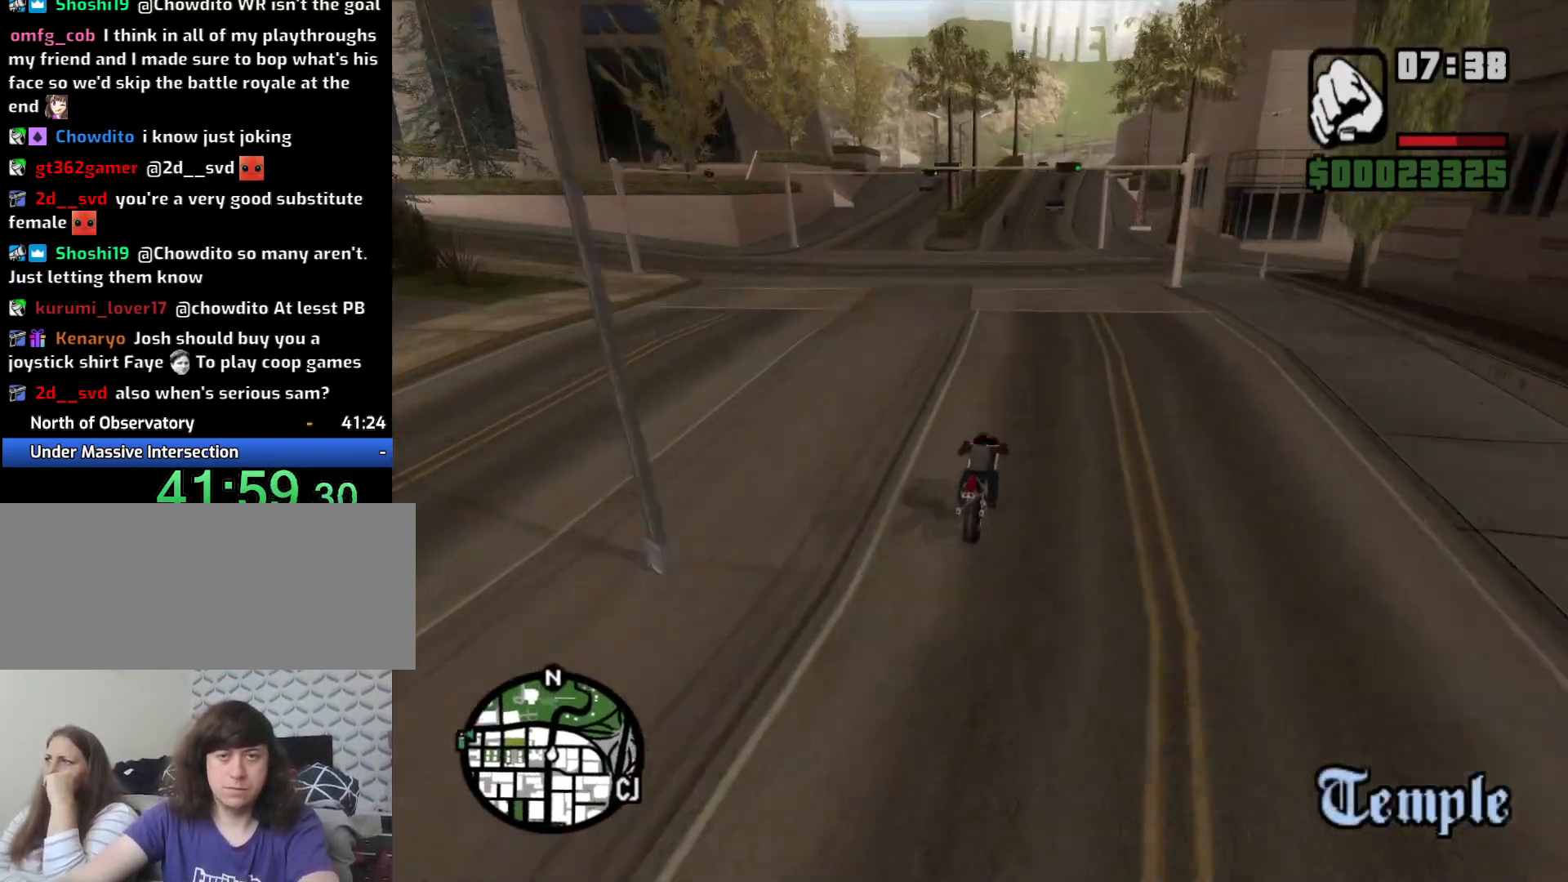
{"keys": ["w"], "mouse": [], "events": [[33, "2", "down"], [83, "2", "up"], [217, "2", "down"], [267, "2", "up"], [400, "2", "down"], [500, "2", "up"]]}
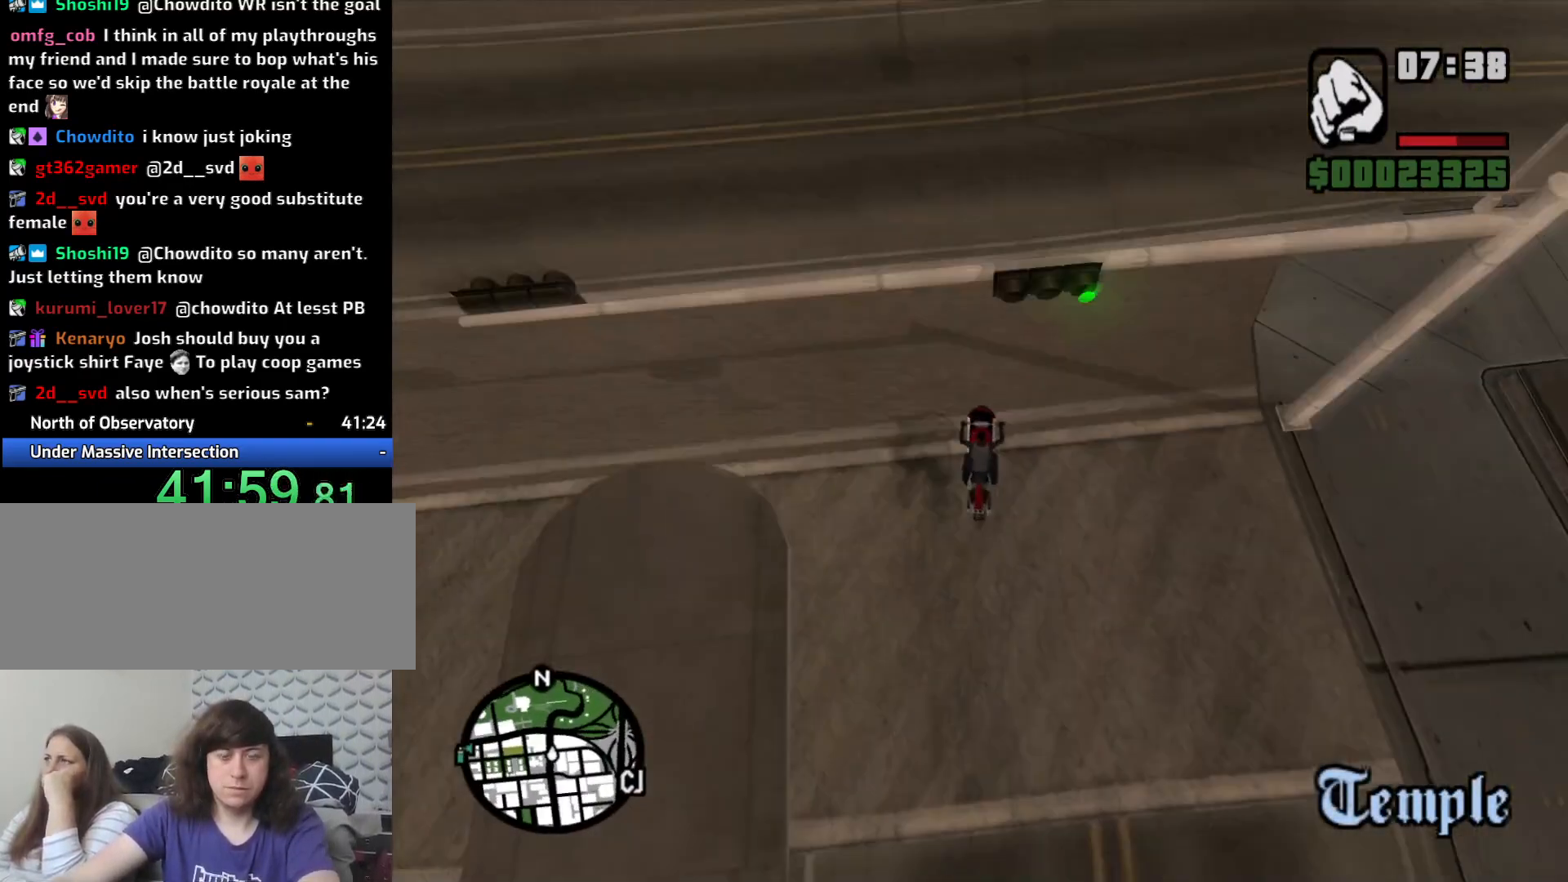
{"keys": ["2", "w"], "mouse": [], "events": [[83, "2", "down"], [83, "a", "down"], [183, "2", "up"], [283, "2", "down"], [367, "2", "up"], [367, "a", "up"], [467, "2", "down"]]}
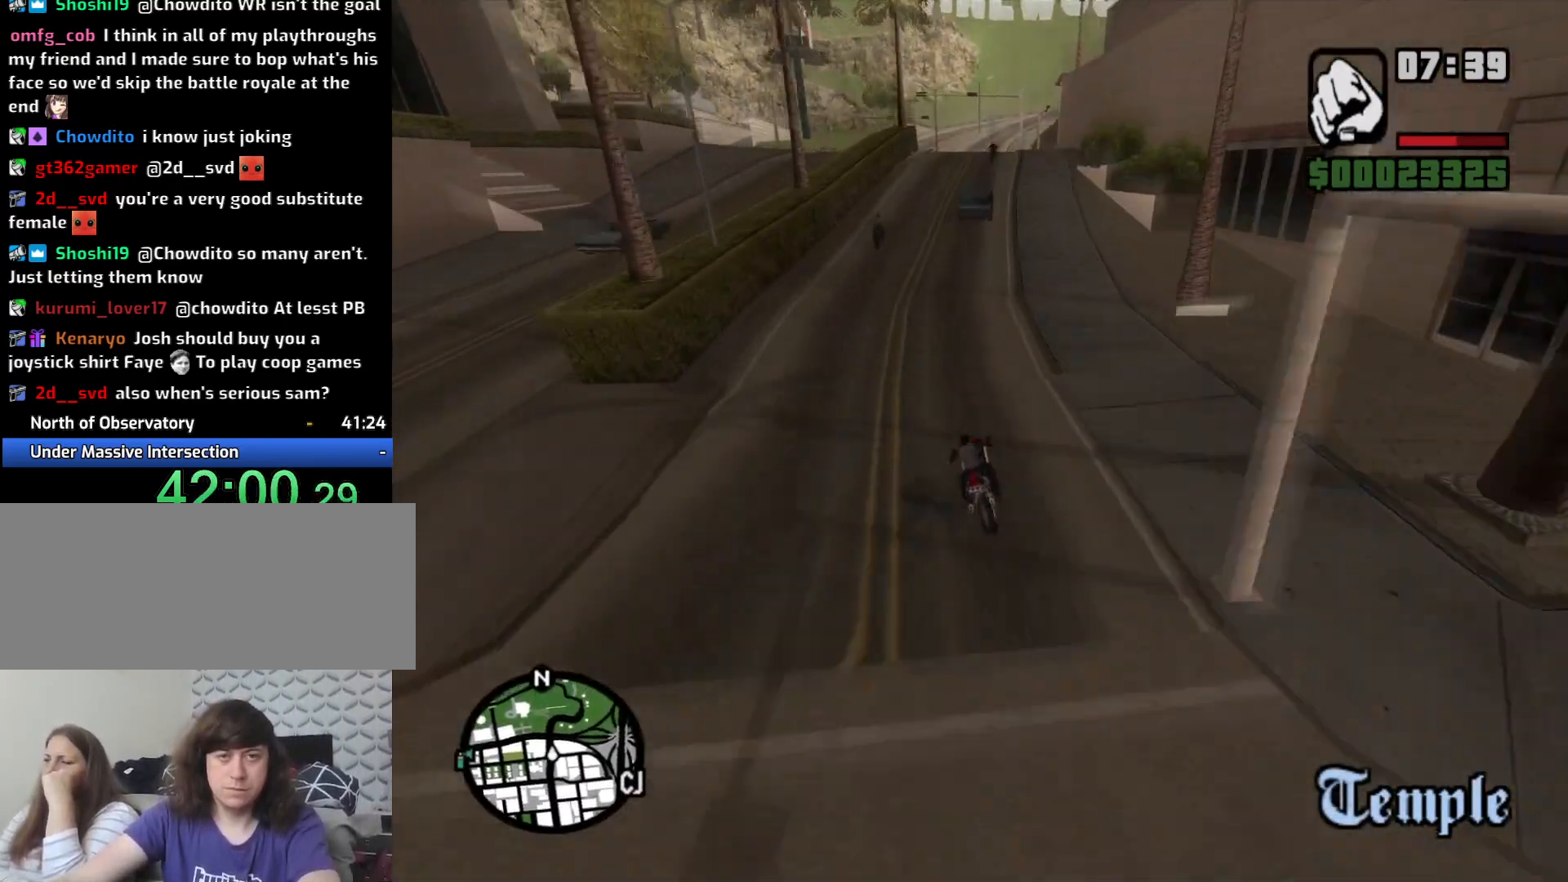
{"keys": ["d"], "mouse": [], "events": [[67, "2", "up"], [117, "a", "down"], [200, "2", "down"], [250, "2", "up"], [250, "a", "up"], [283, "a", "down"], [383, "w", "up"], [433, "a", "up"], [483, "d", "down"]]}
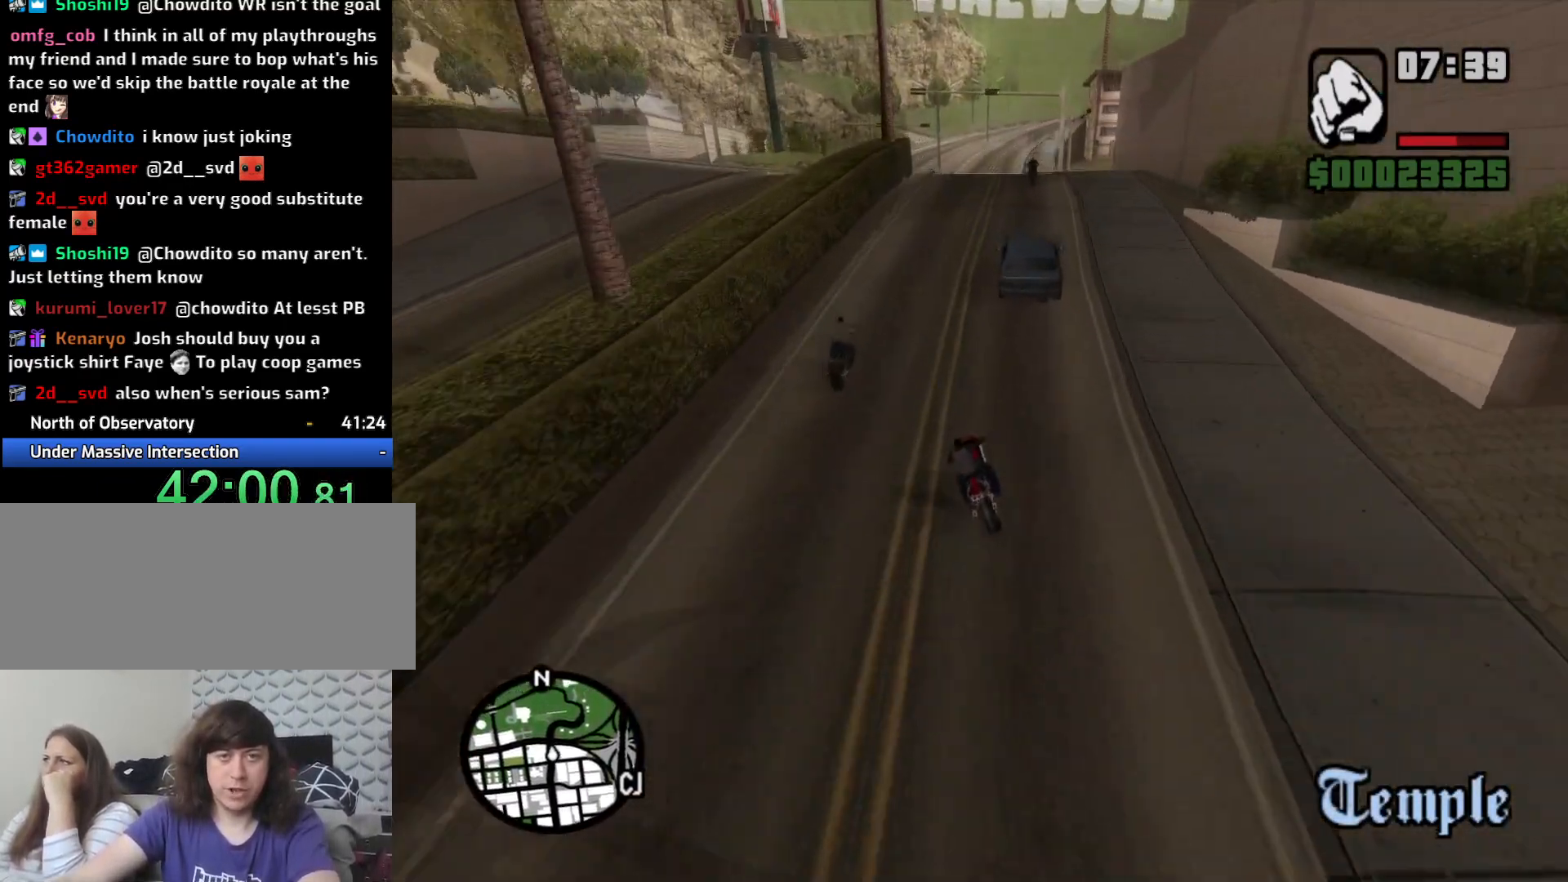
{"keys": [], "mouse": [], "events": [[67, "d", "up"], [167, "s", "down"], [300, "d", "down"], [350, "s", "up"], [400, "d", "up"]]}
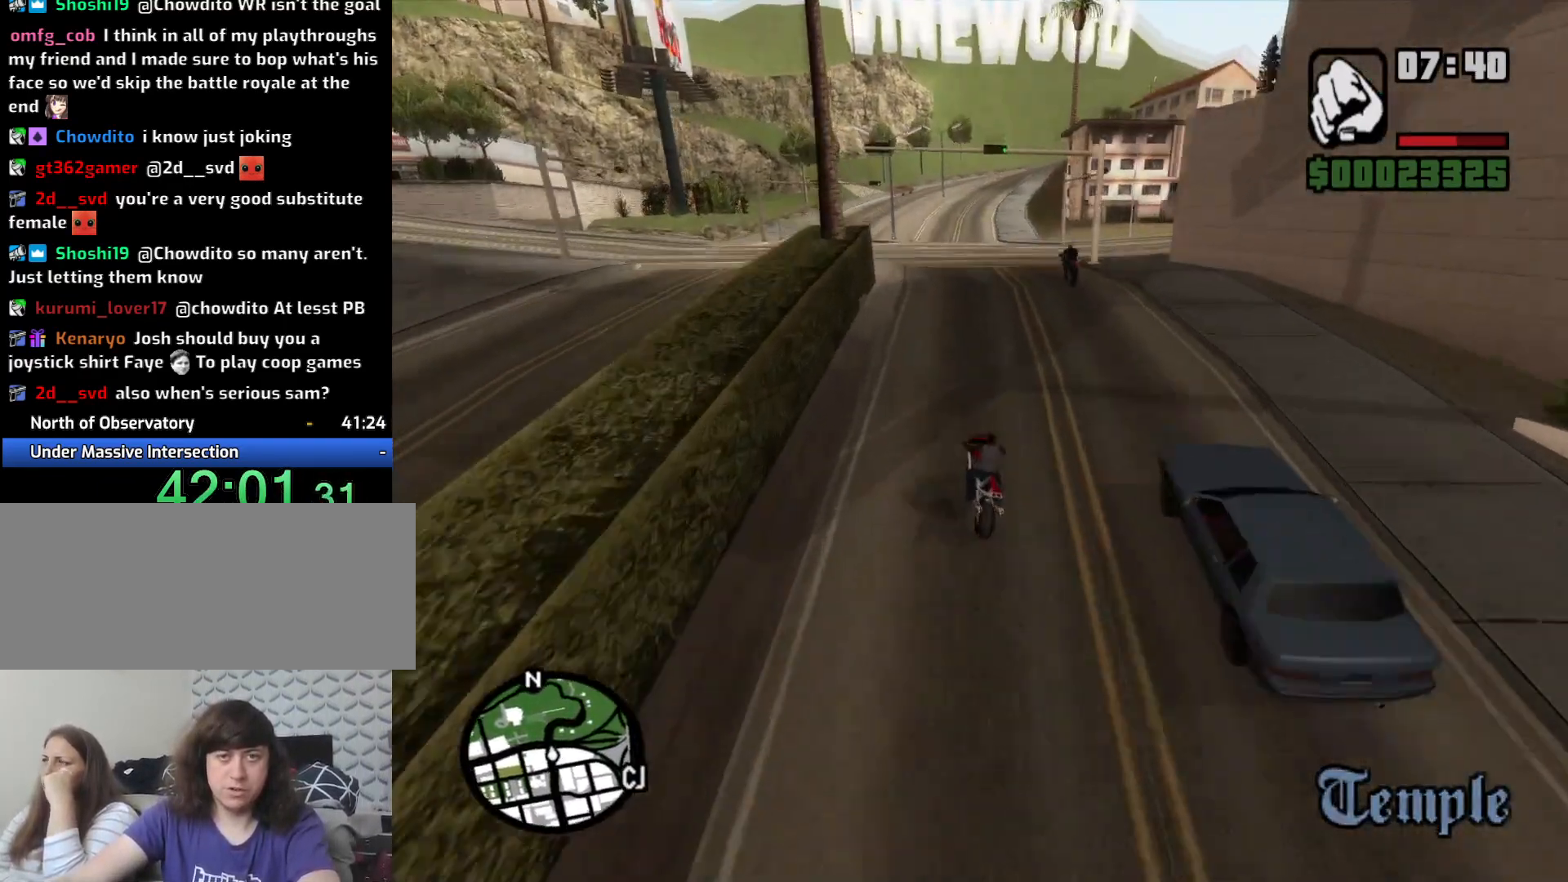
{"keys": ["w"], "mouse": [], "events": [[33, "w", "down"], [183, "d", "down"], [317, "d", "up"]]}
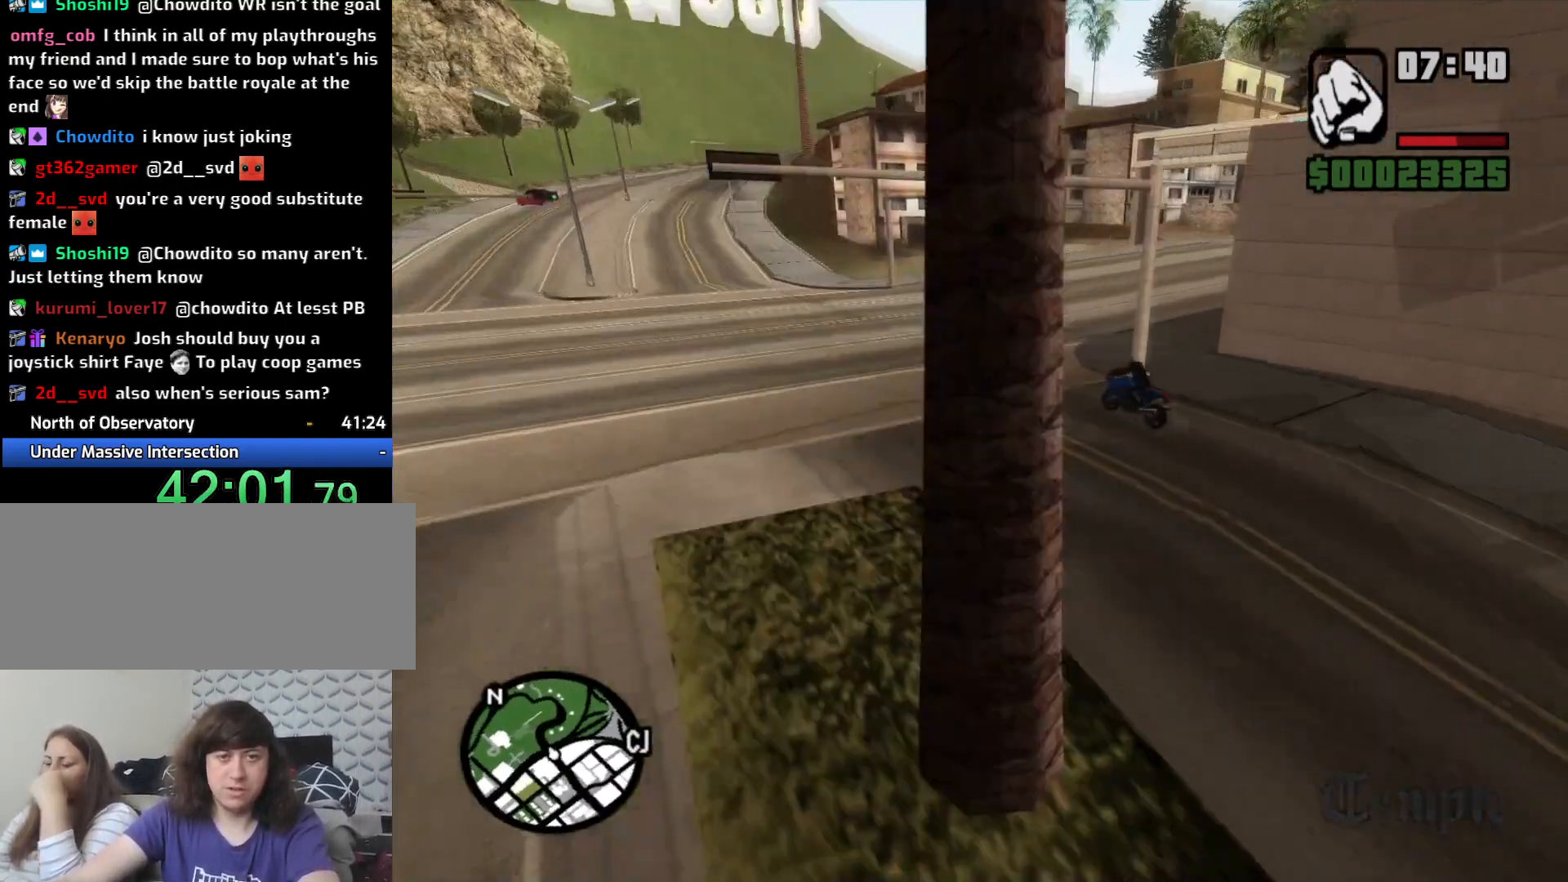
{"keys": ["d", "s", "space"], "mouse": [], "events": [[150, "w", "up"], [200, "d", "down"], [350, "s", "down"], [433, "space", "down"]]}
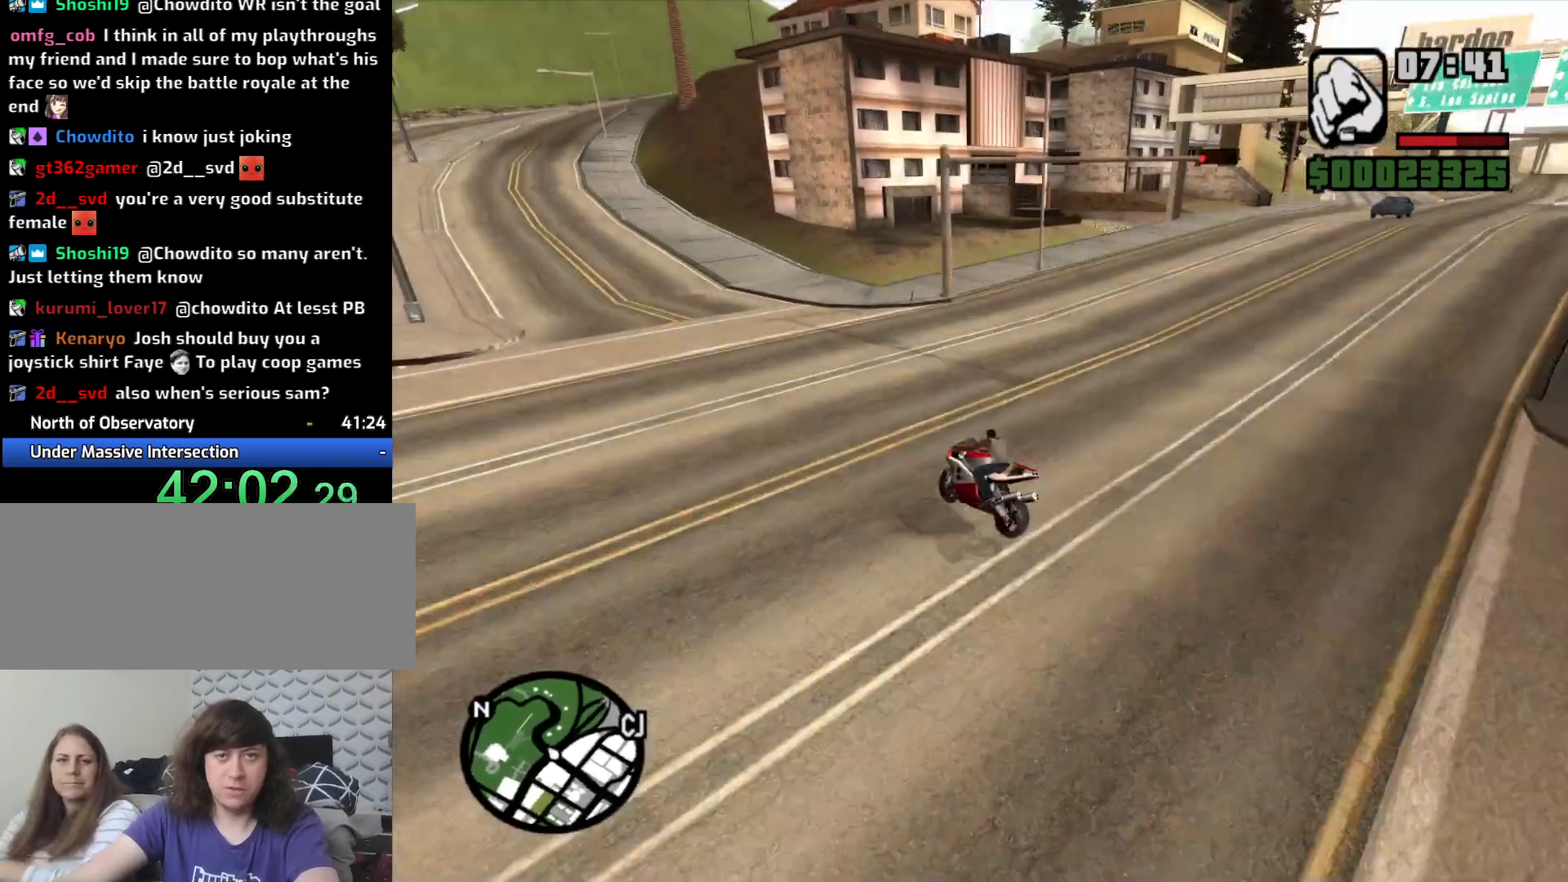
{"keys": ["d"], "mouse": [], "events": [[317, "s", "up"], [450, "space", "up"]]}
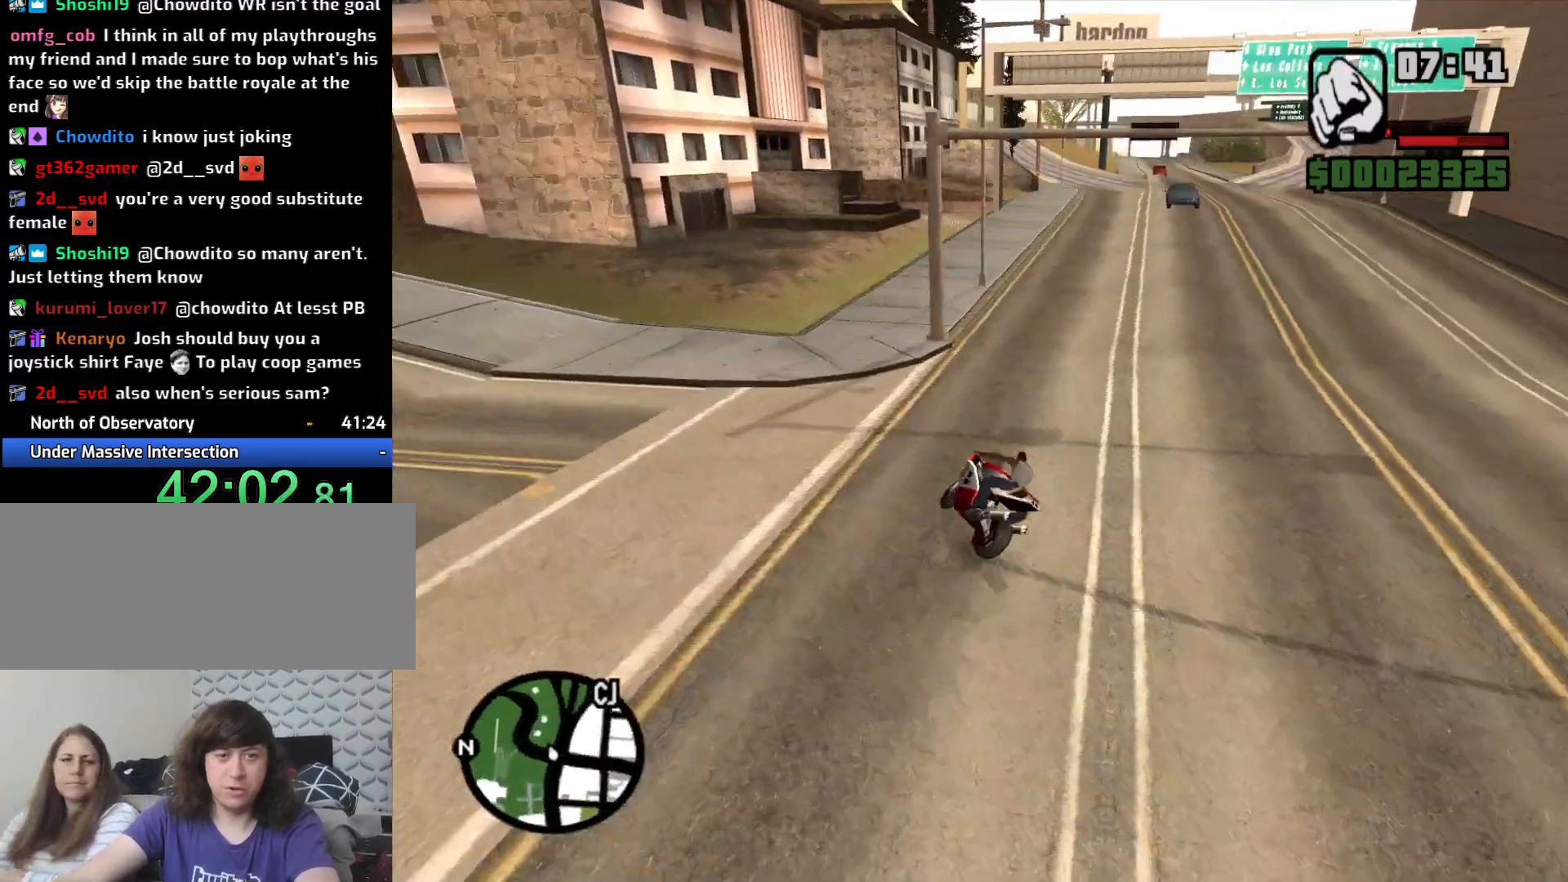
{"keys": ["2", "d", "w"], "mouse": [], "events": [[367, "w", "down"], [417, "2", "down"]]}
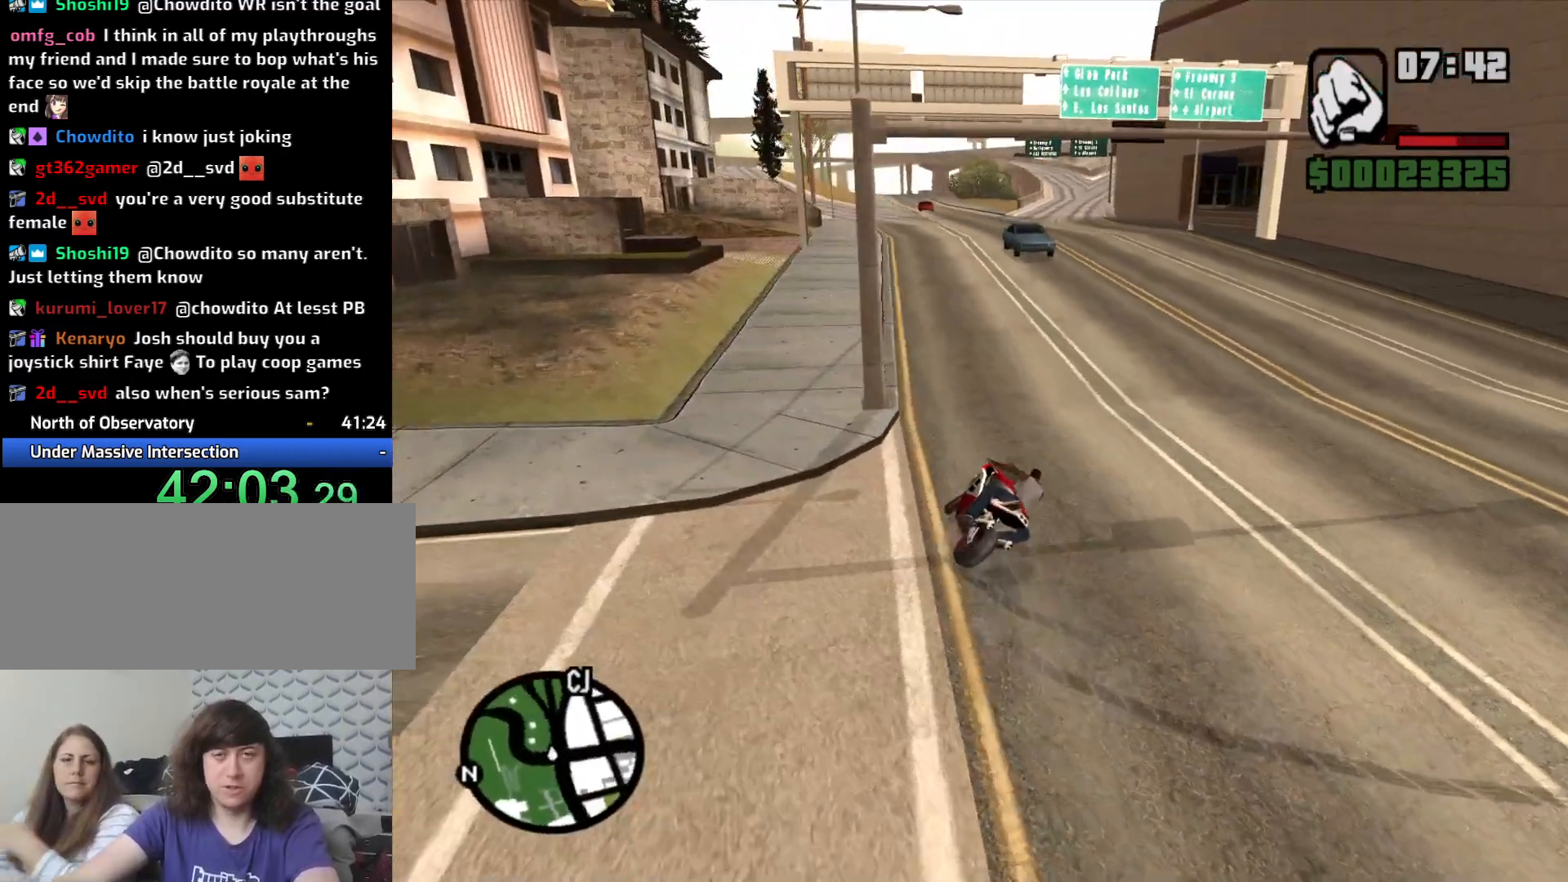
{"keys": ["w"], "mouse": [], "events": [[17, "2", "up"], [117, "d", "up"], [150, "2", "down"], [200, "2", "up"], [200, "a", "down"], [350, "2", "down"], [433, "2", "up"], [433, "a", "up"]]}
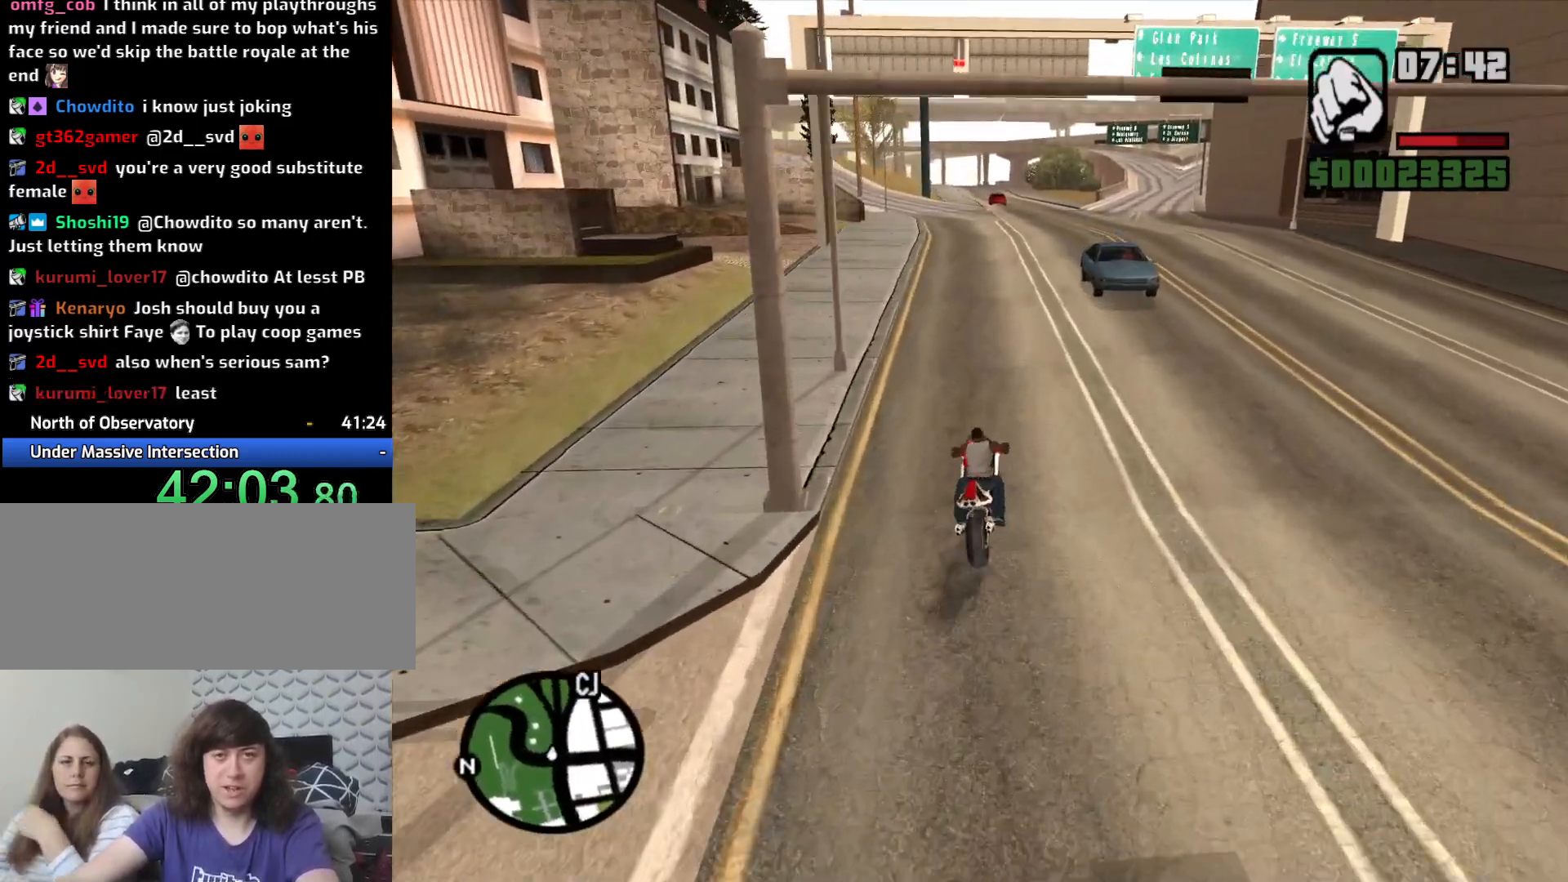
{"keys": ["w"], "mouse": [], "events": [[33, "2", "down"], [117, "2", "up"], [217, "2", "down"], [267, "2", "up"], [400, "2", "down"], [450, "2", "up"]]}
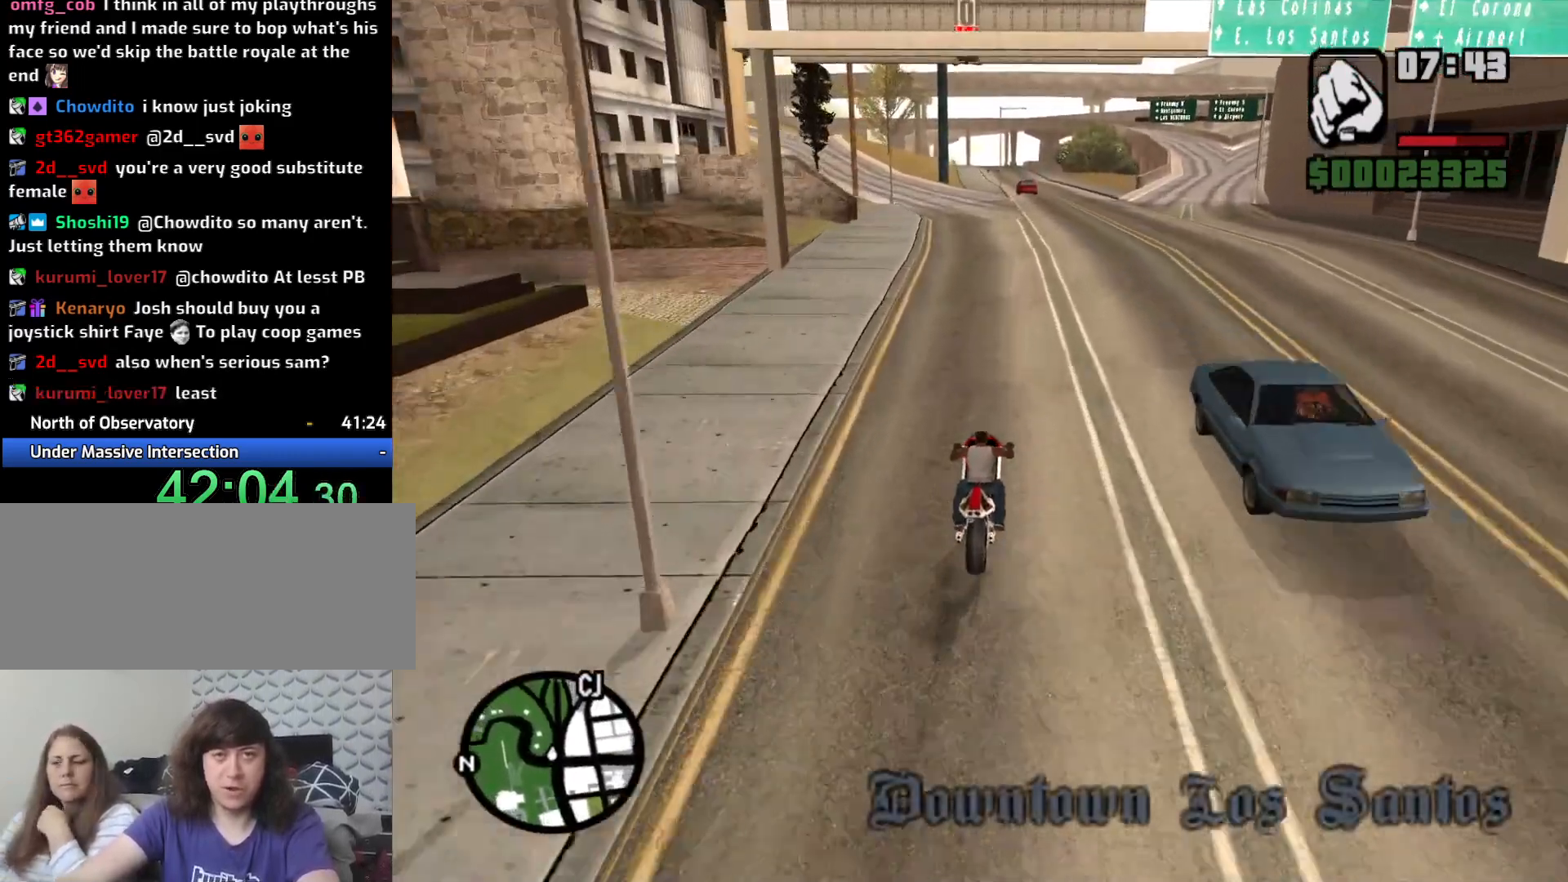
{"keys": ["2", "w"], "mouse": [], "events": [[50, "2", "down"], [183, "2", "up"], [233, "2", "down"], [333, "2", "up"], [417, "2", "down"]]}